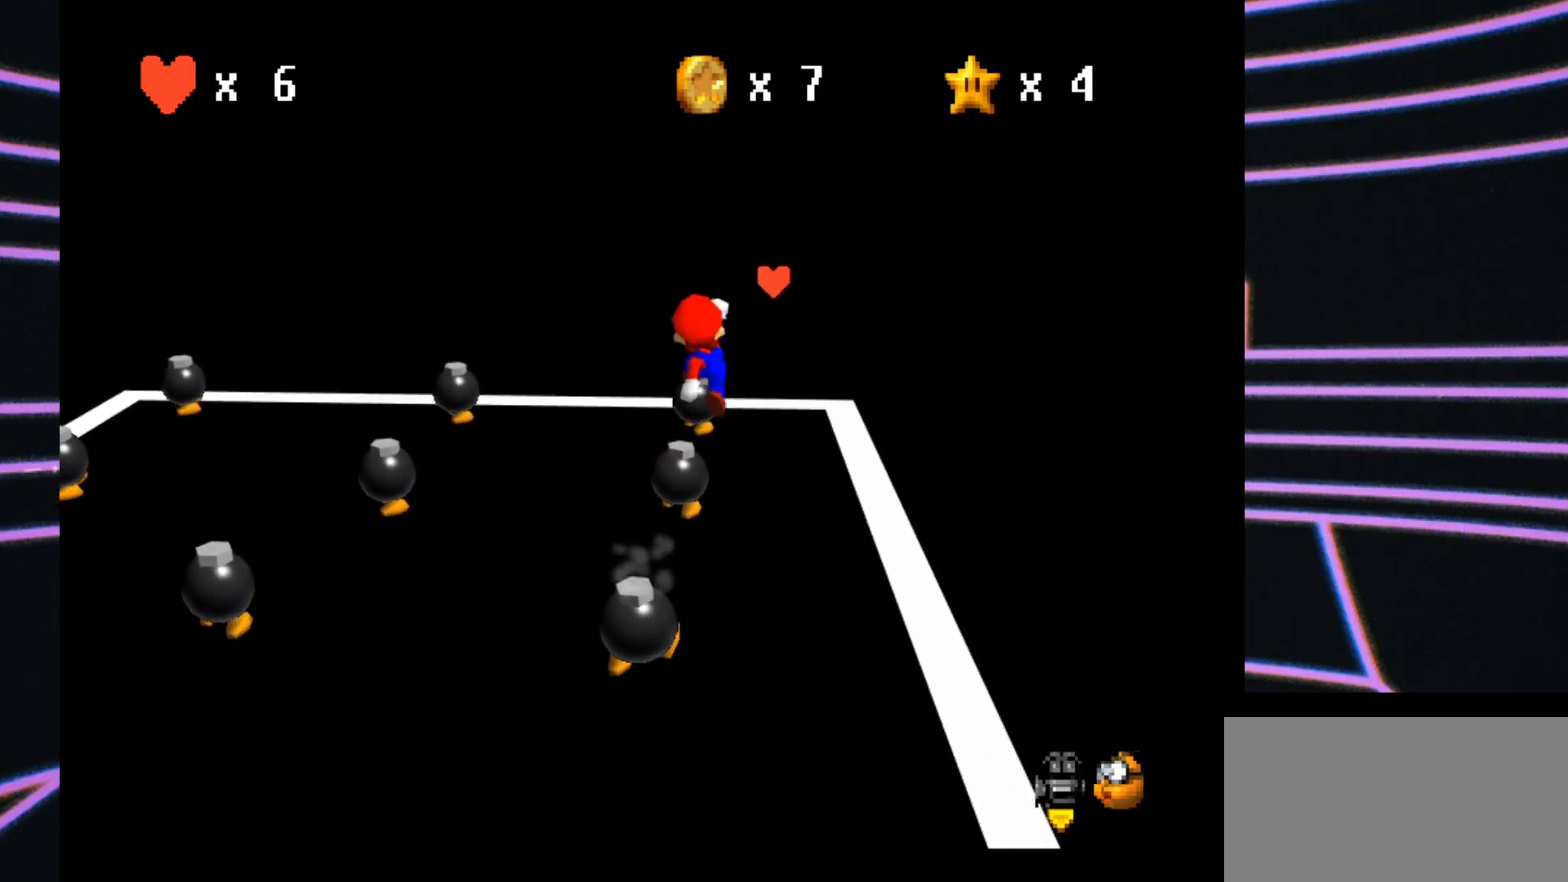
Gameplay with a controller (Nintendo layout); each line is a JSON object with the inputs held at the frame after it (dt_ms = milliseconds from this image to that frame). "events" lists button and stick changes between this image and that frame as [ms after this image, input, new state], when the widget could be followed in between. Not read: L3 R3.
{"dt_ms": 500, "buttons": ["A"], "left_stick": "up", "events": [[100, "left_stick", "up"], [467, "A", "down"]]}
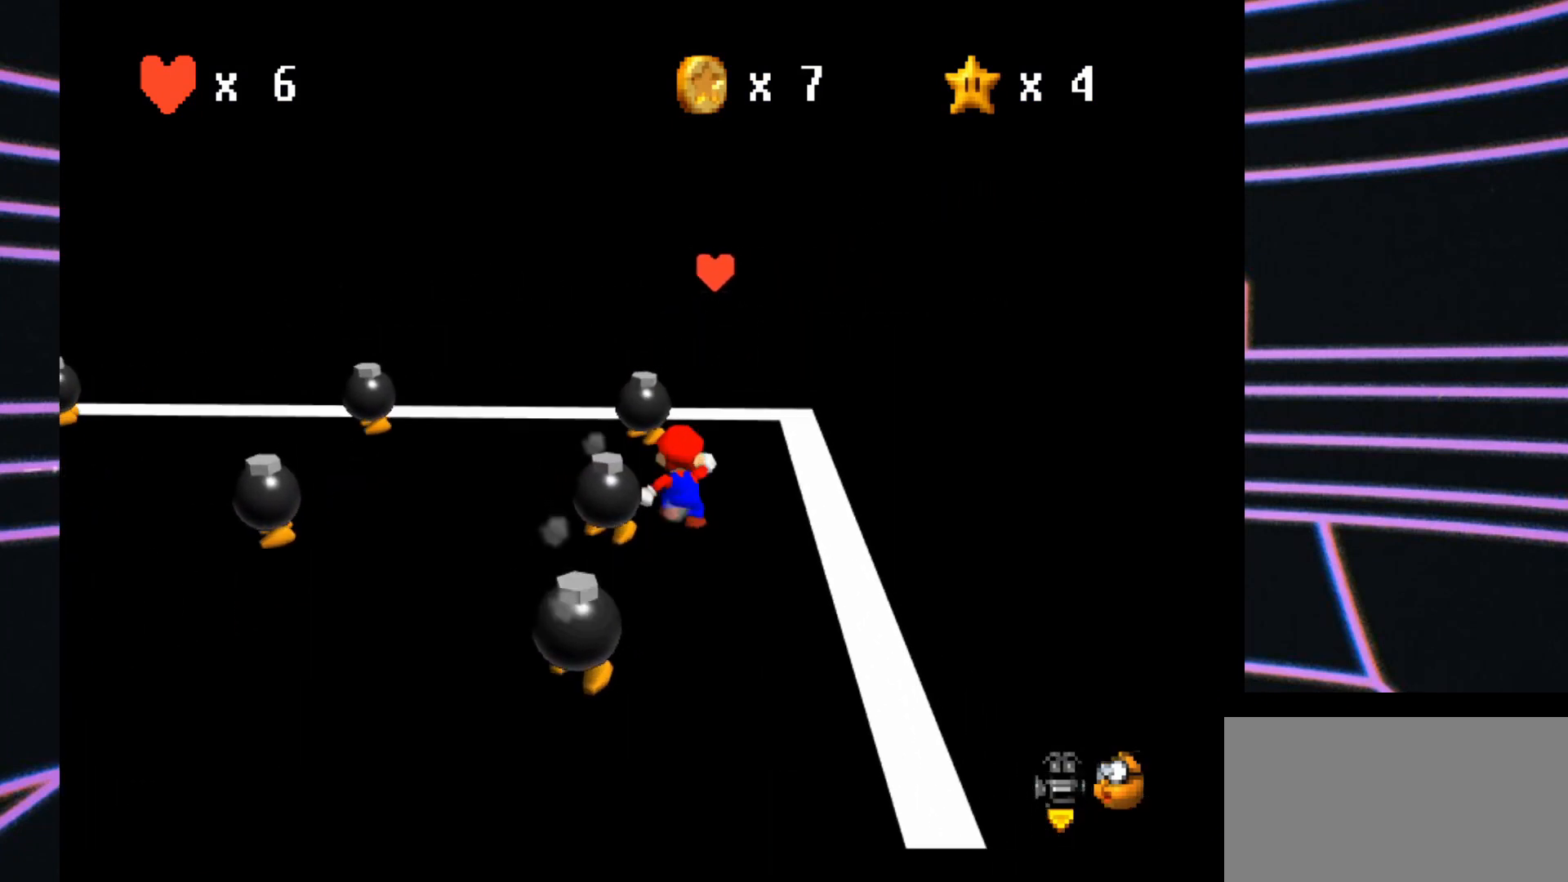
{"dt_ms": 500, "buttons": [], "left_stick": "up-left", "events": [[167, "left_stick", "up-left"], [267, "A", "up"]]}
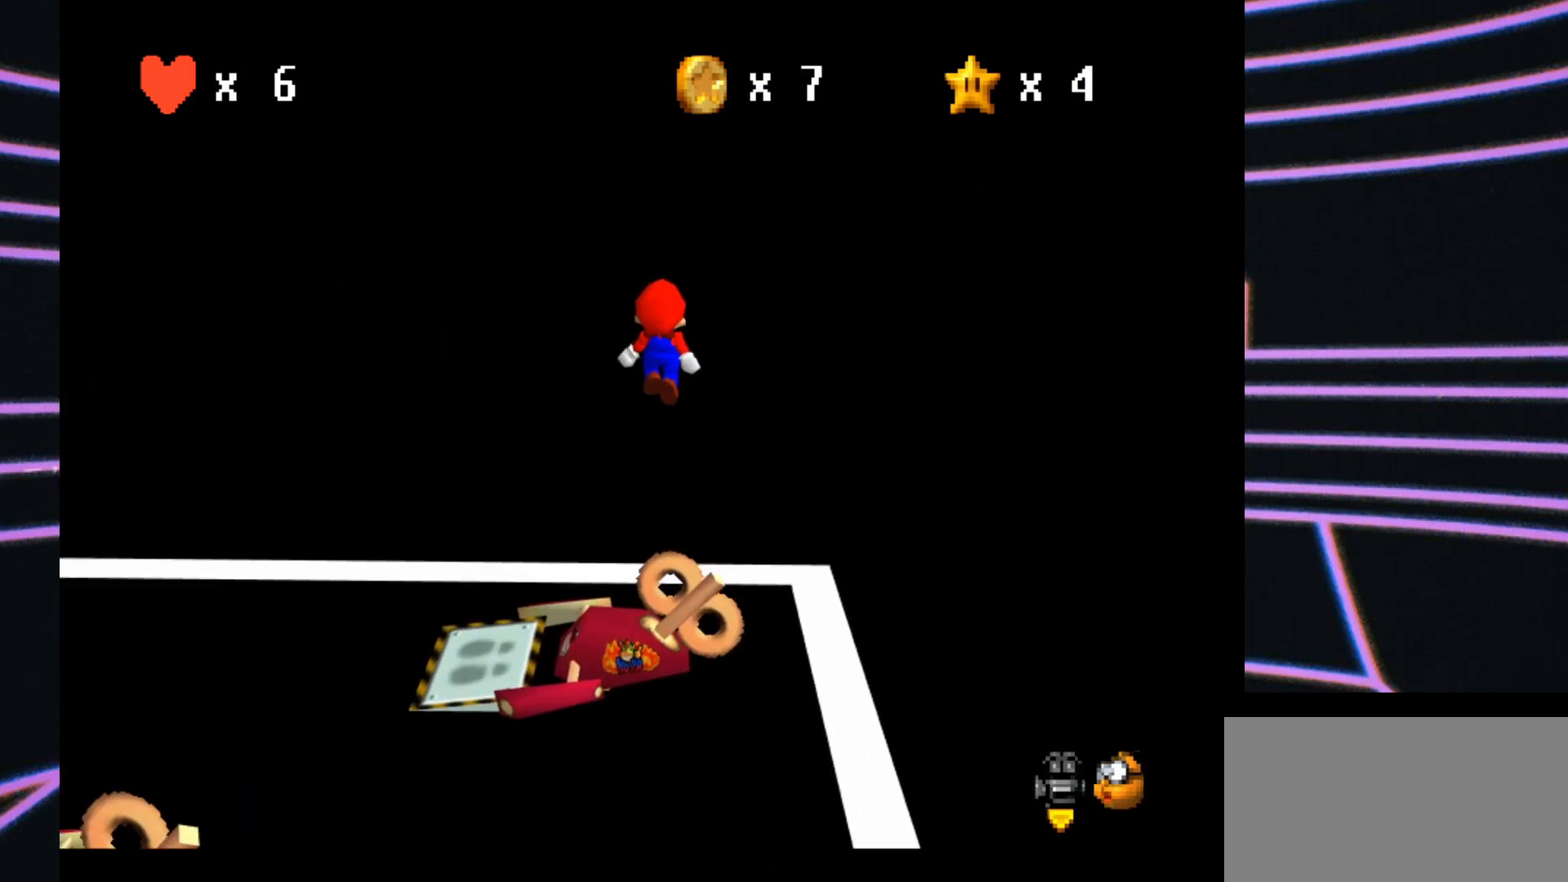
{"dt_ms": 500, "buttons": [], "left_stick": "down", "events": [[100, "left_stick", "center"], [233, "left_stick", "down"], [400, "C_RIGHT", "down"], [467, "C_RIGHT", "up"]]}
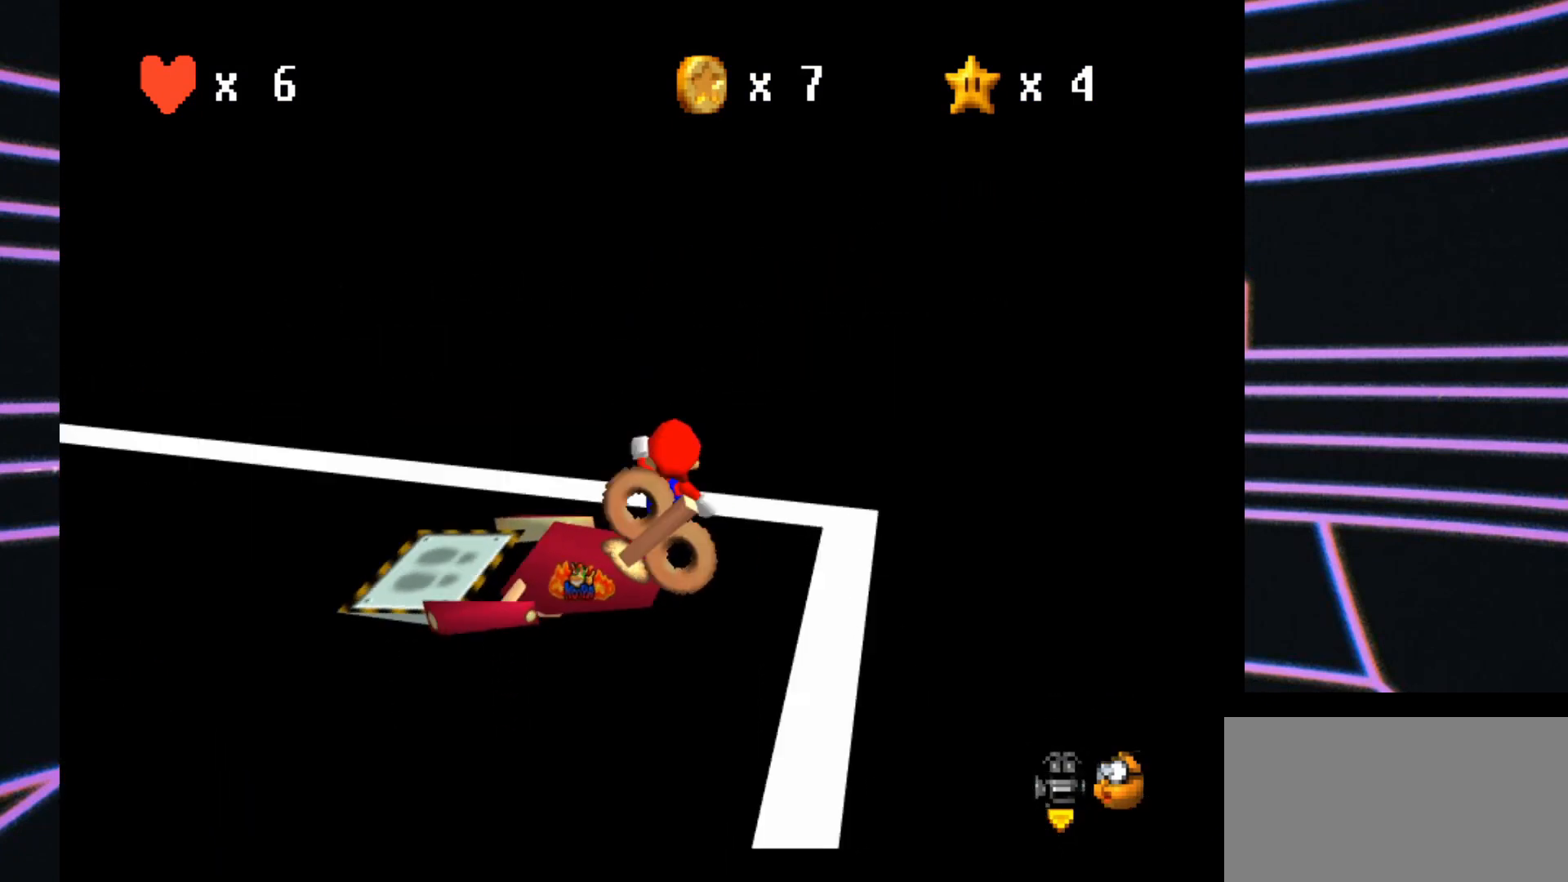
{"dt_ms": 500, "buttons": [], "left_stick": "down-left", "events": [[67, "C_RIGHT", "down"], [100, "left_stick", "down-right"], [167, "C_RIGHT", "up"], [300, "C_RIGHT", "down"], [367, "C_RIGHT", "up"], [367, "left_stick", "down-left"]]}
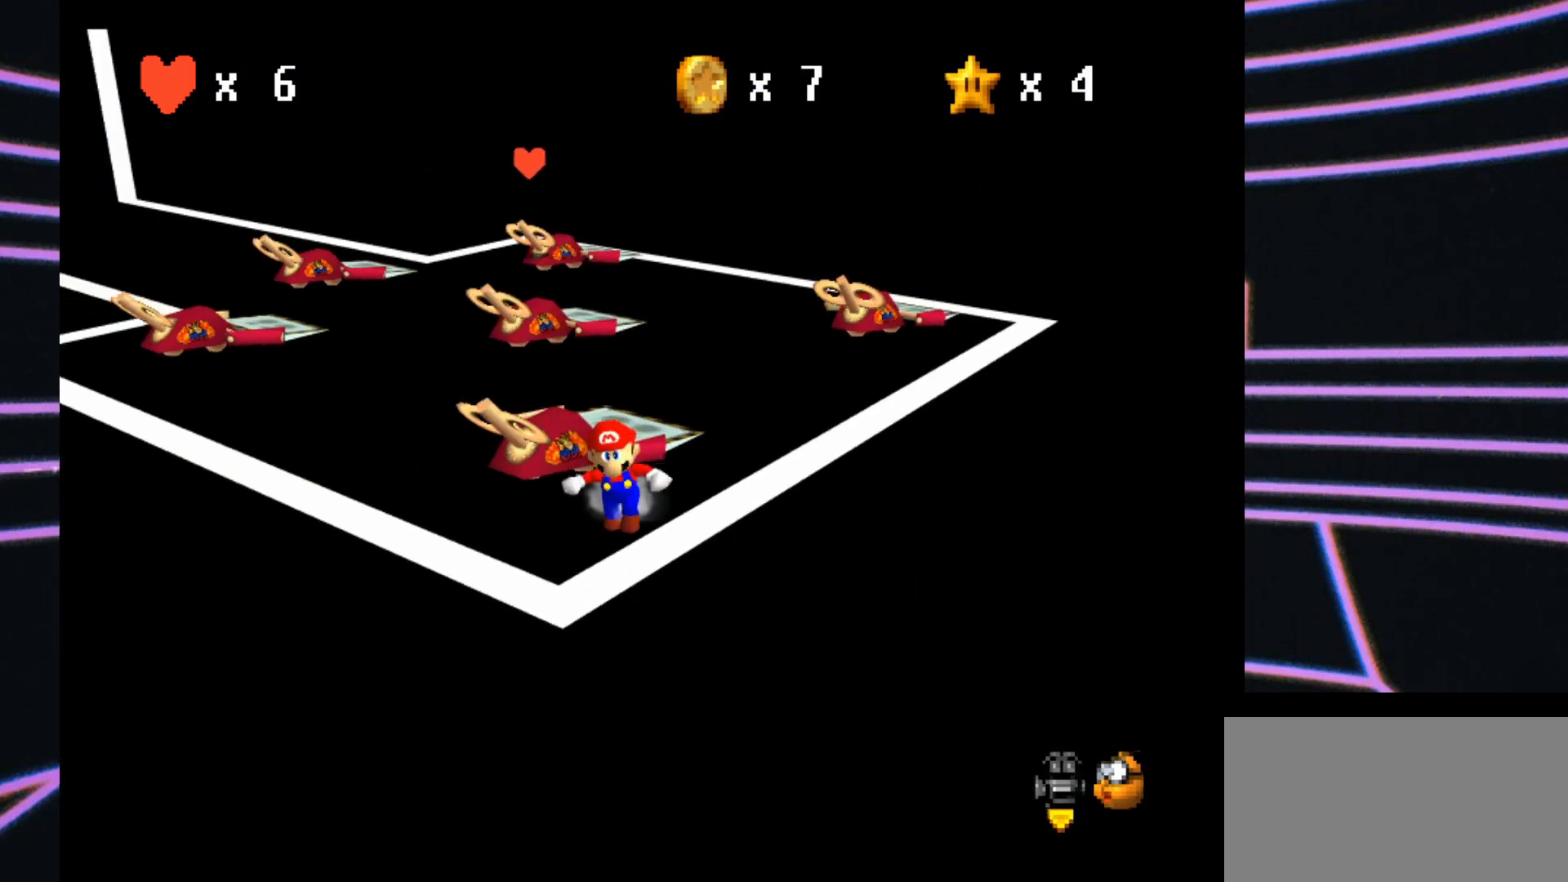
{"dt_ms": 500, "buttons": [], "left_stick": "up", "events": [[167, "left_stick", "left"], [333, "left_stick", "up-left"], [500, "left_stick", "up"]]}
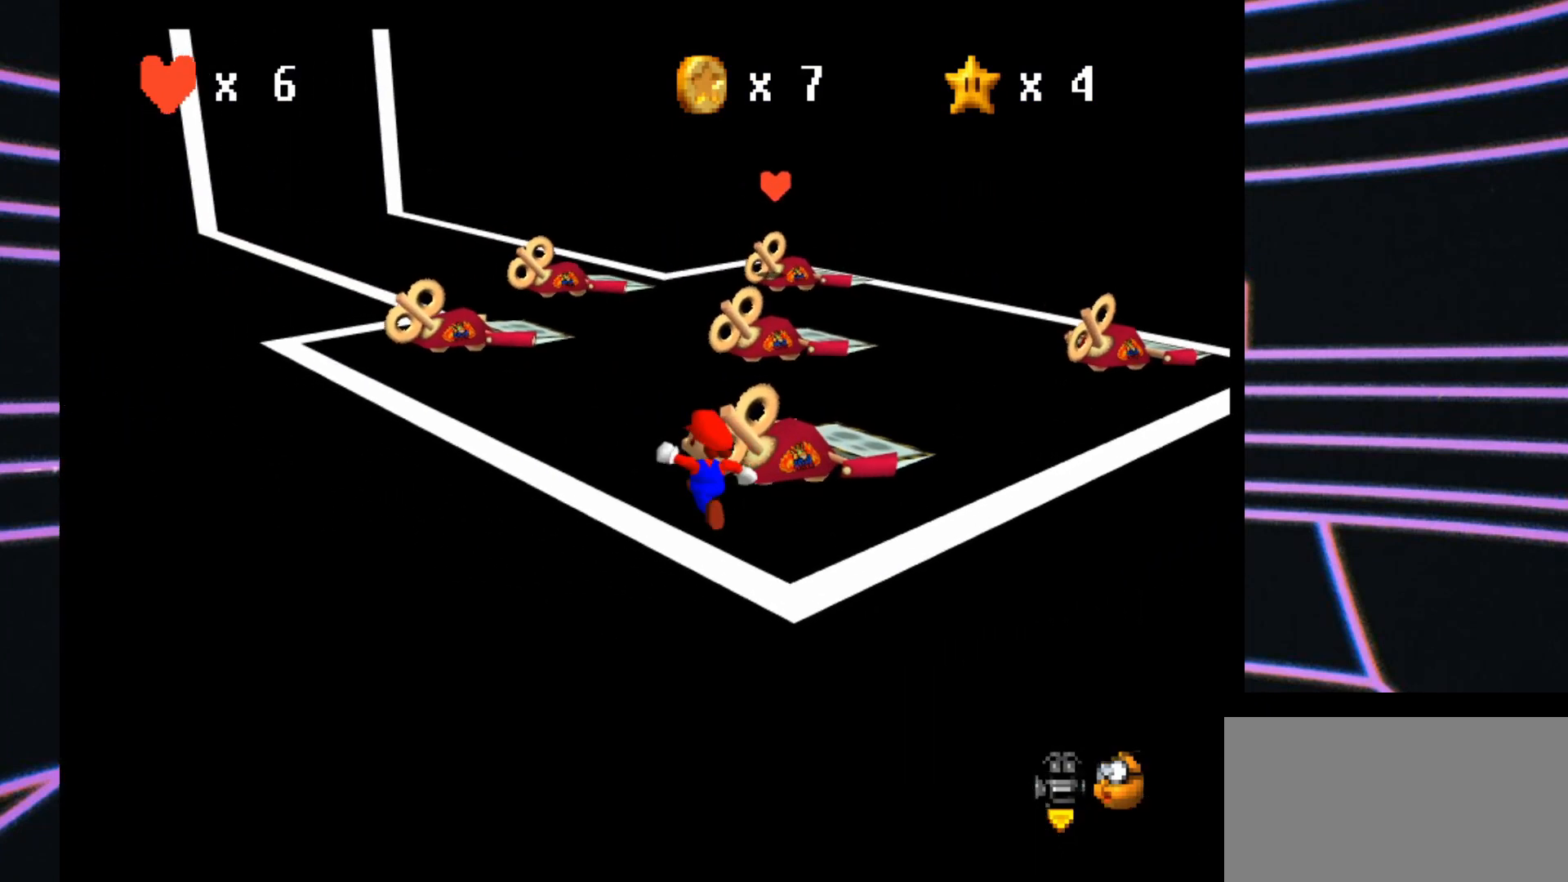
{"dt_ms": 1000, "buttons": [], "left_stick": "up-right"}
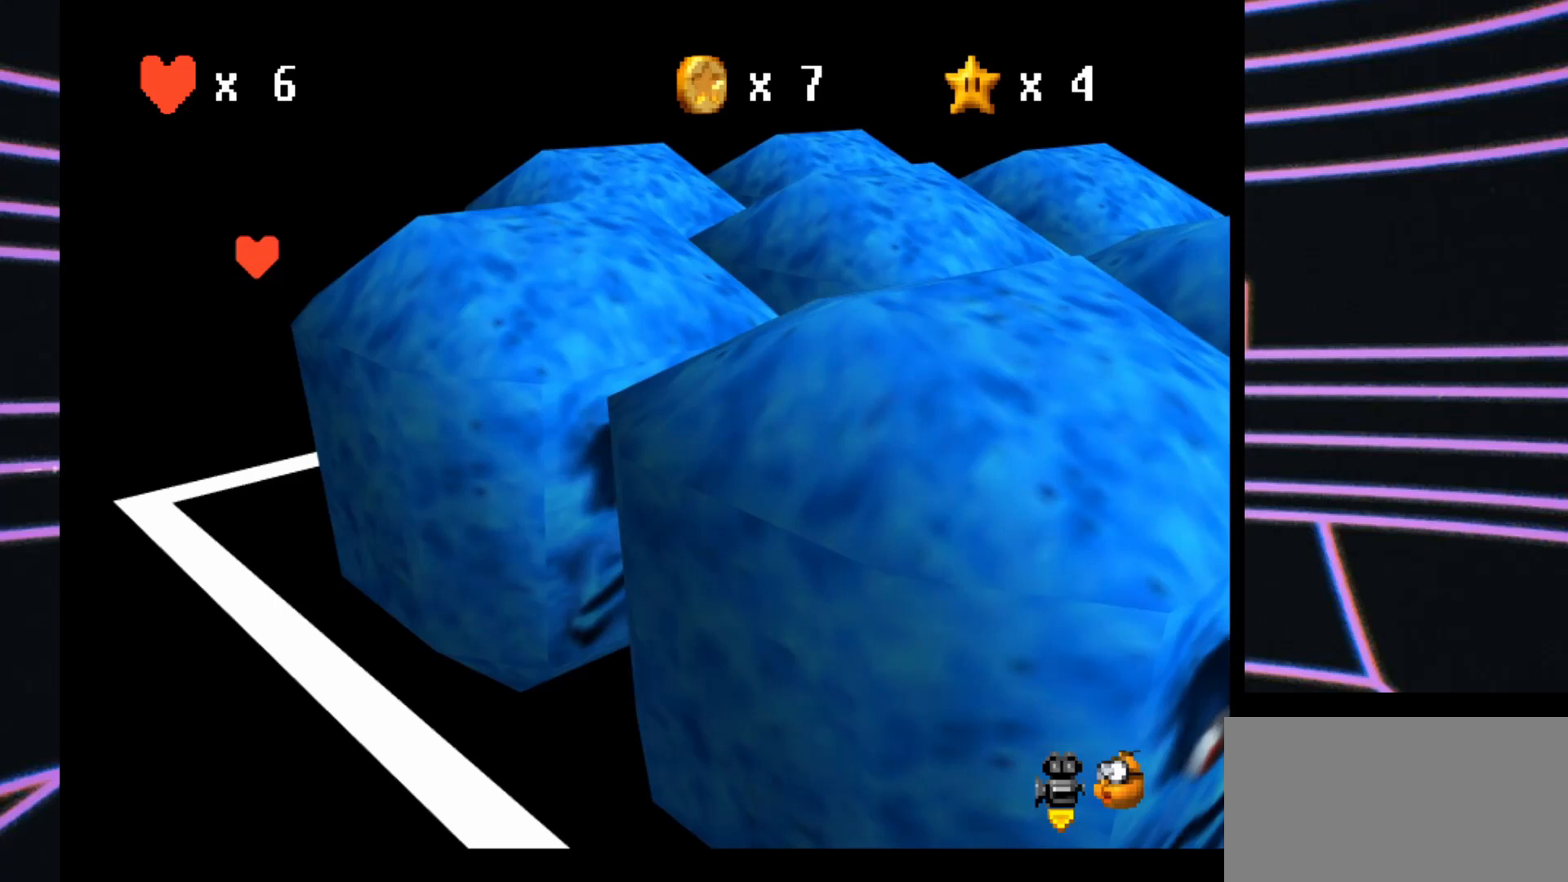
{"dt_ms": 500, "buttons": ["C_LEFT"], "left_stick": "center", "events": [[67, "left_stick", "center"], [433, "C_LEFT", "down"]]}
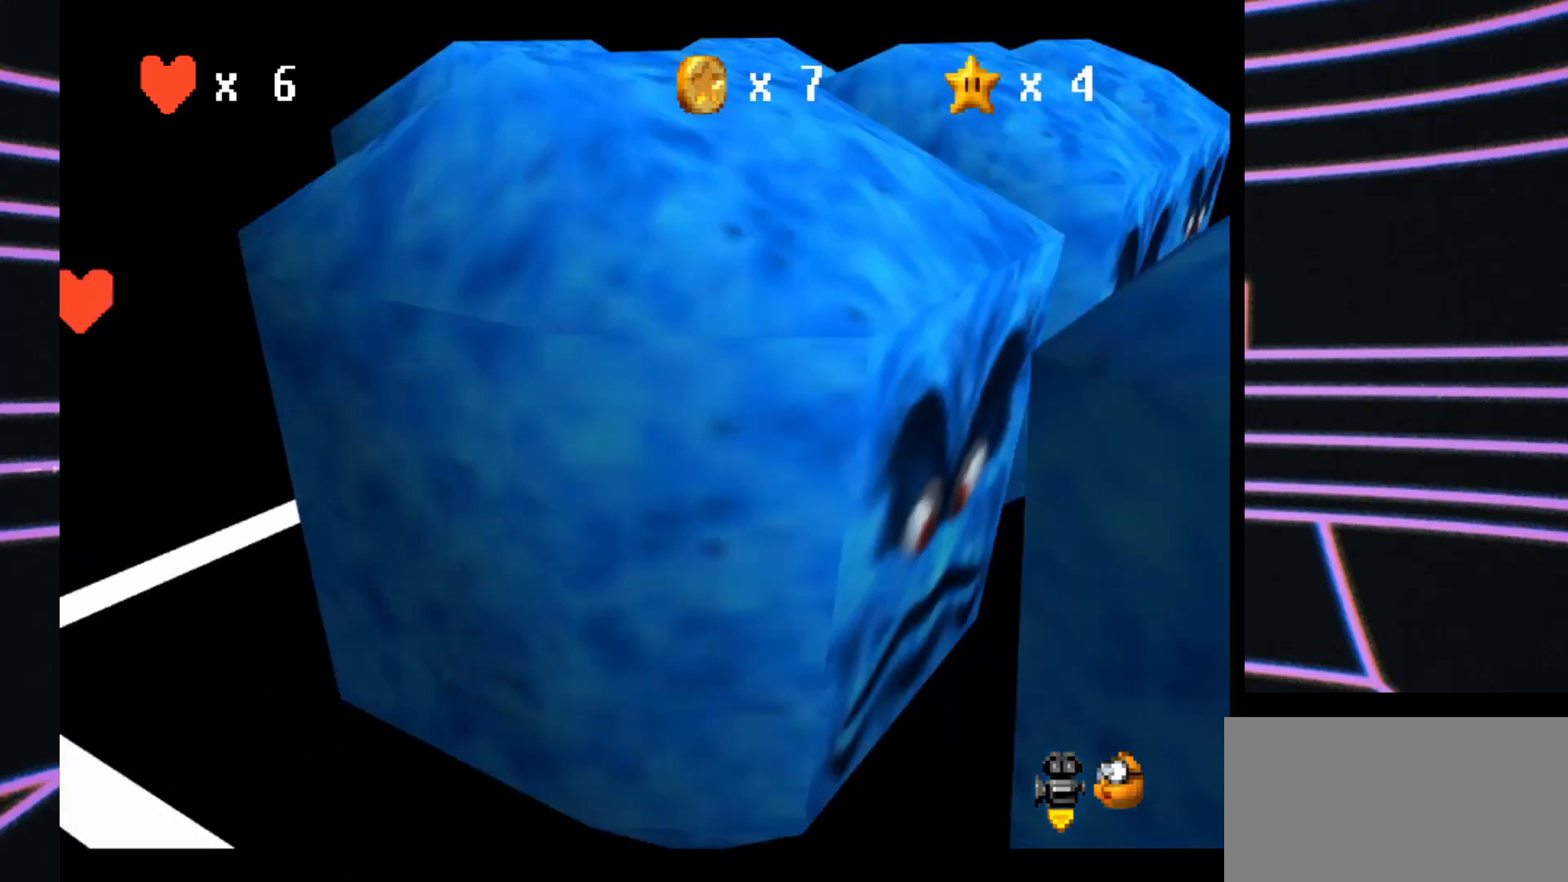
{"dt_ms": 500, "buttons": [], "left_stick": "down", "events": [[33, "C_LEFT", "up"], [67, "left_stick", "down-left"], [100, "C_LEFT", "down"], [233, "C_LEFT", "up"], [267, "left_stick", "down"]]}
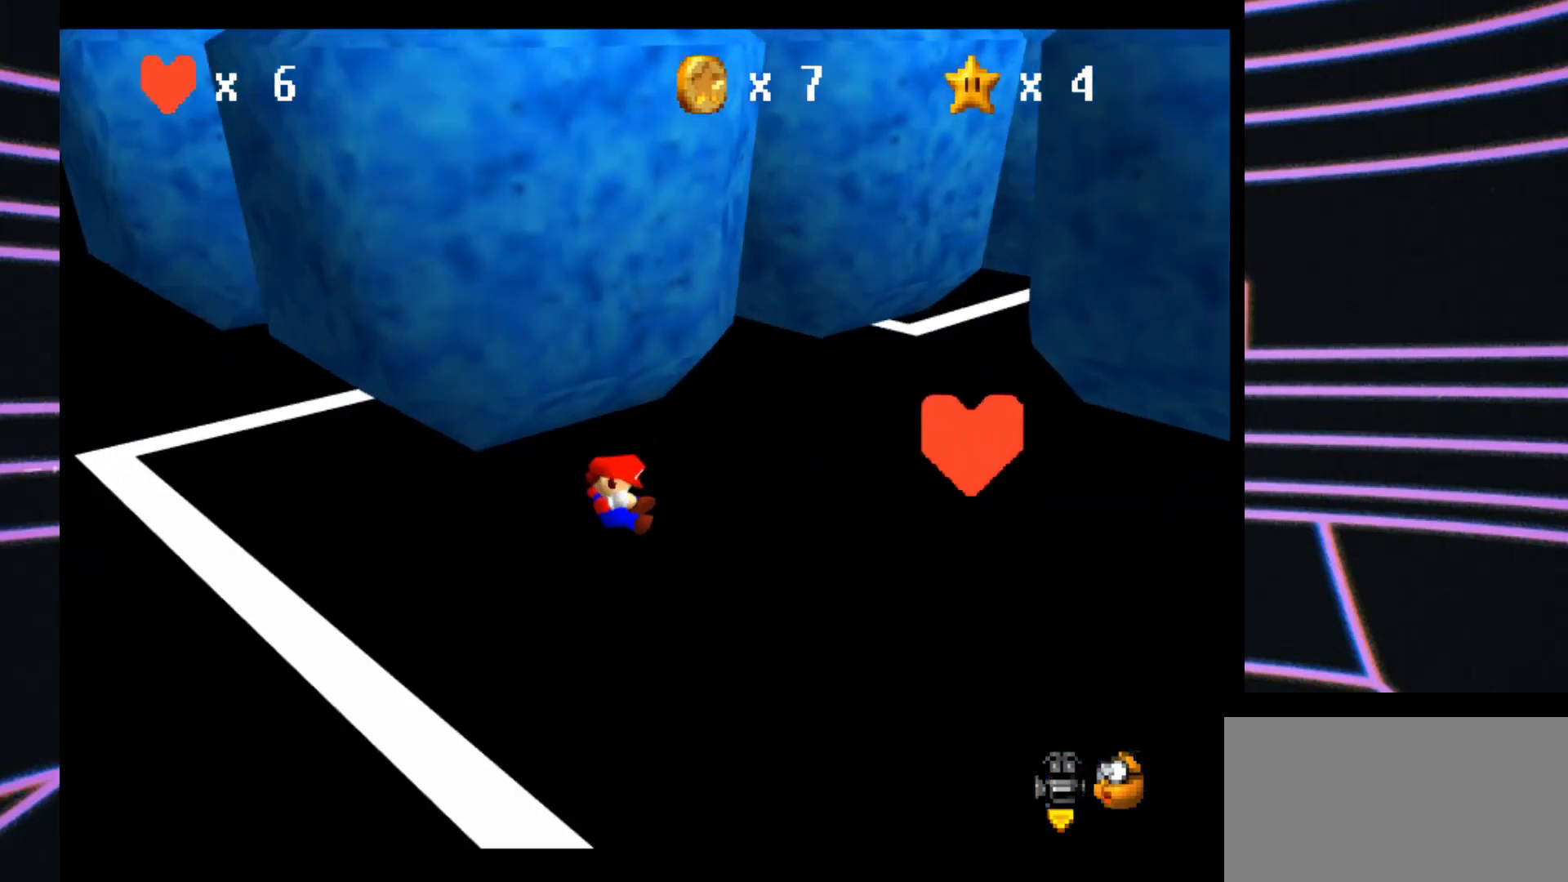
{"dt_ms": 500, "buttons": [], "left_stick": "down-right", "events": [[133, "left_stick", "down-right"]]}
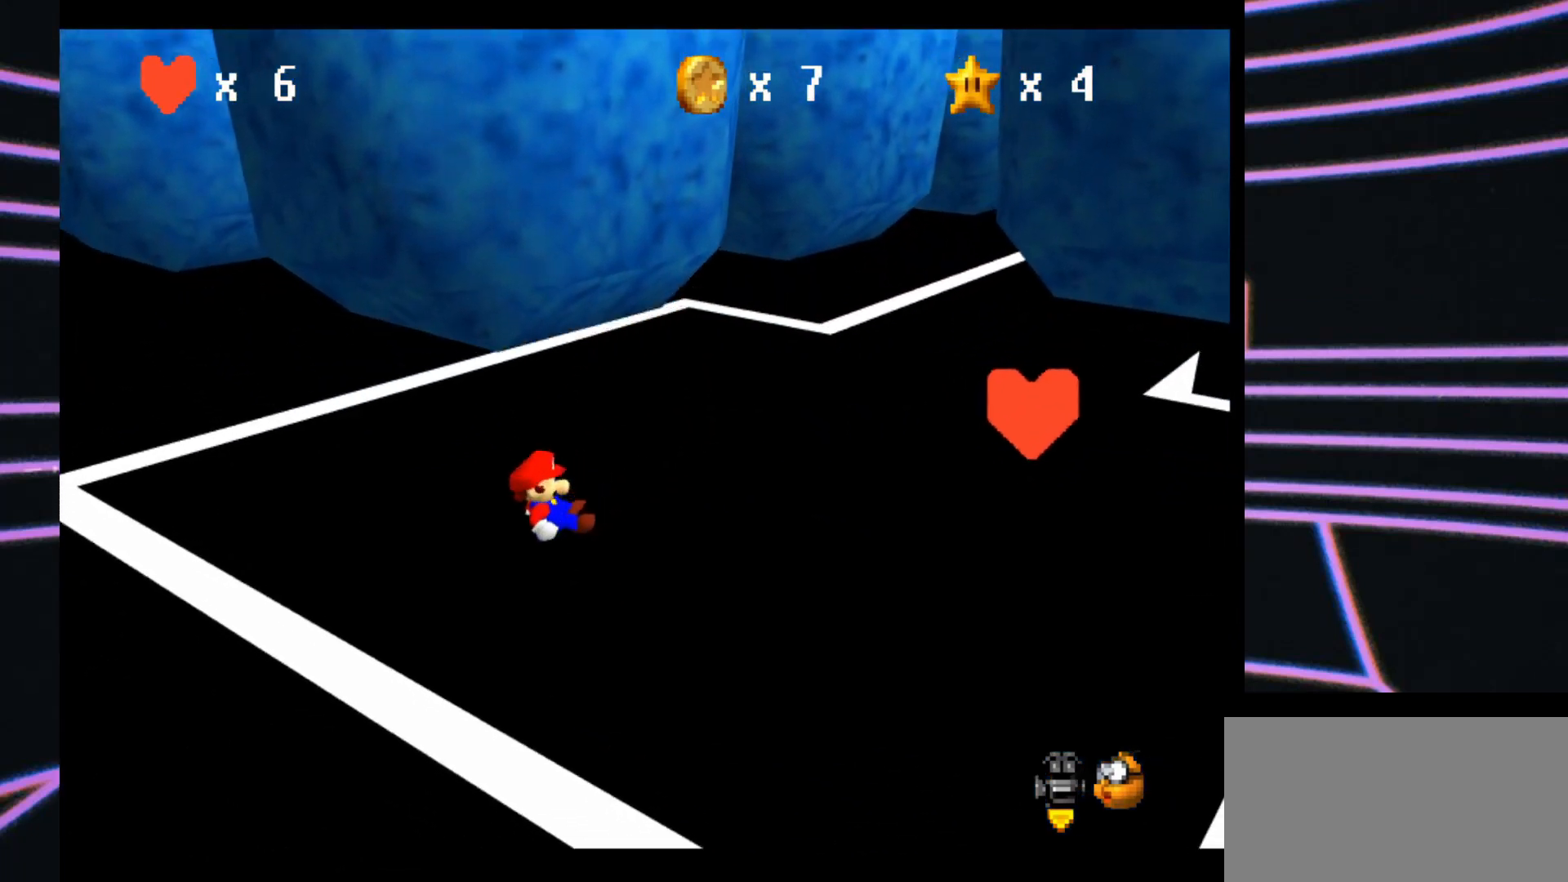
{"dt_ms": 500, "buttons": [], "left_stick": "down-right", "events": []}
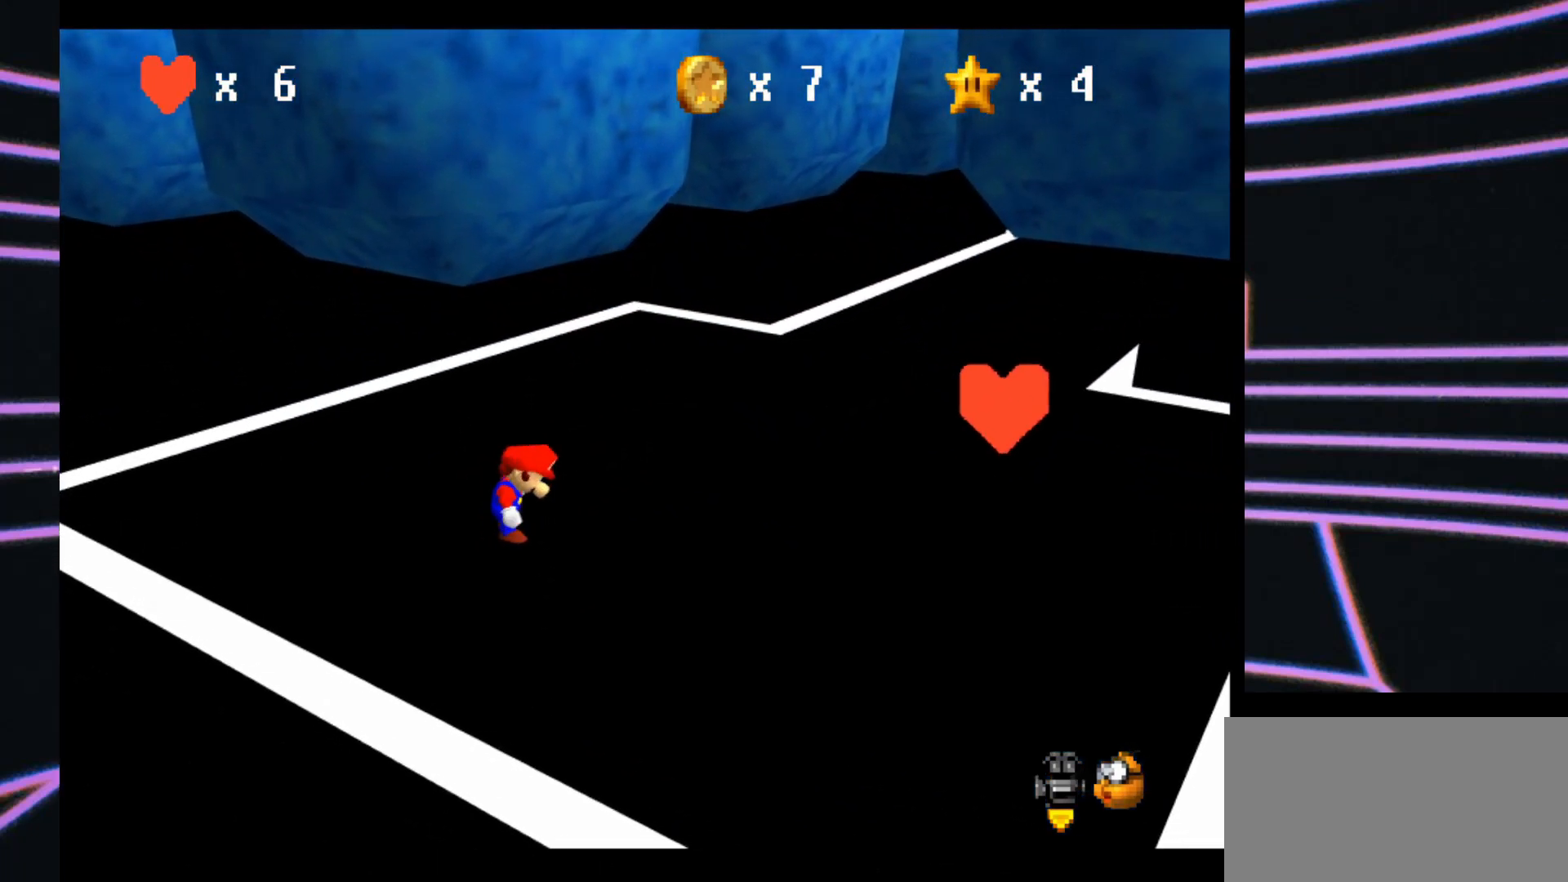
{"dt_ms": 500, "buttons": [], "left_stick": "down-right", "events": []}
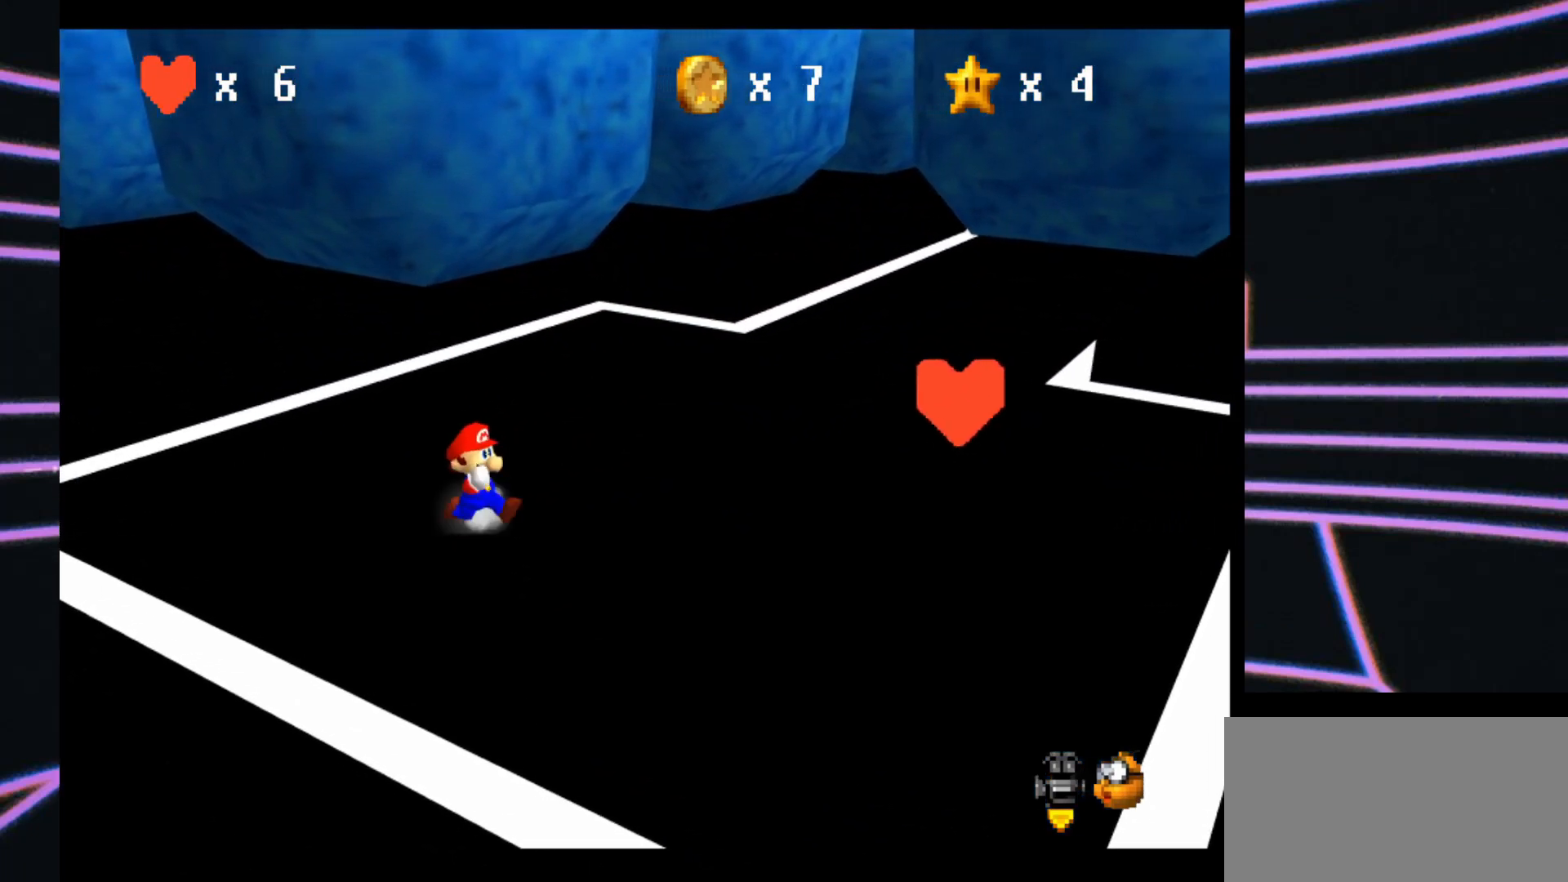
{"dt_ms": 500, "buttons": [], "left_stick": "down-right", "events": []}
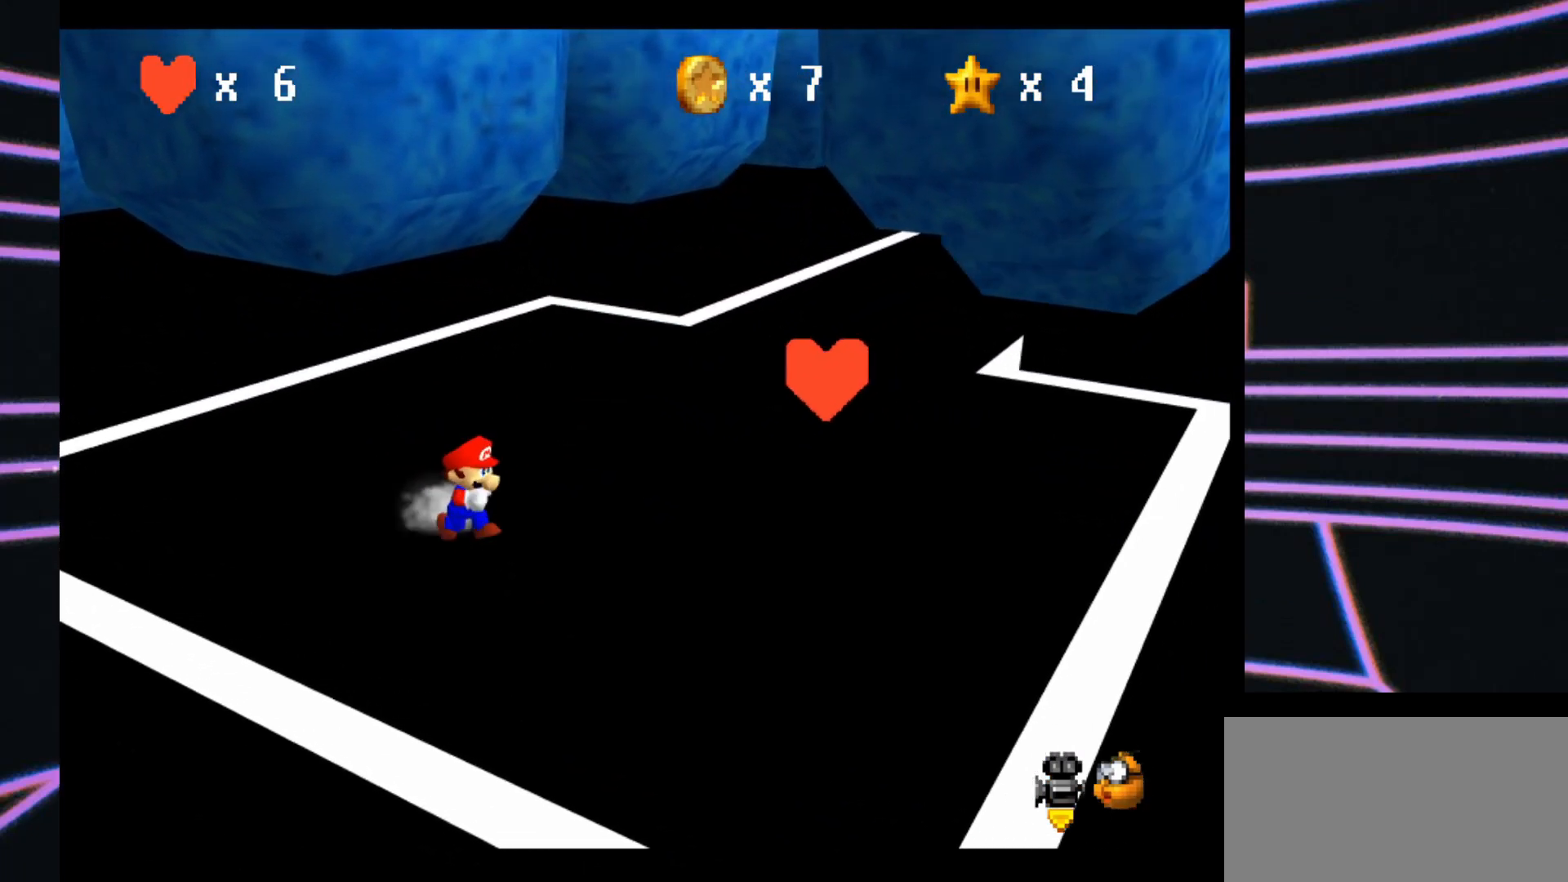
{"dt_ms": 500, "buttons": [], "left_stick": "down-right", "events": []}
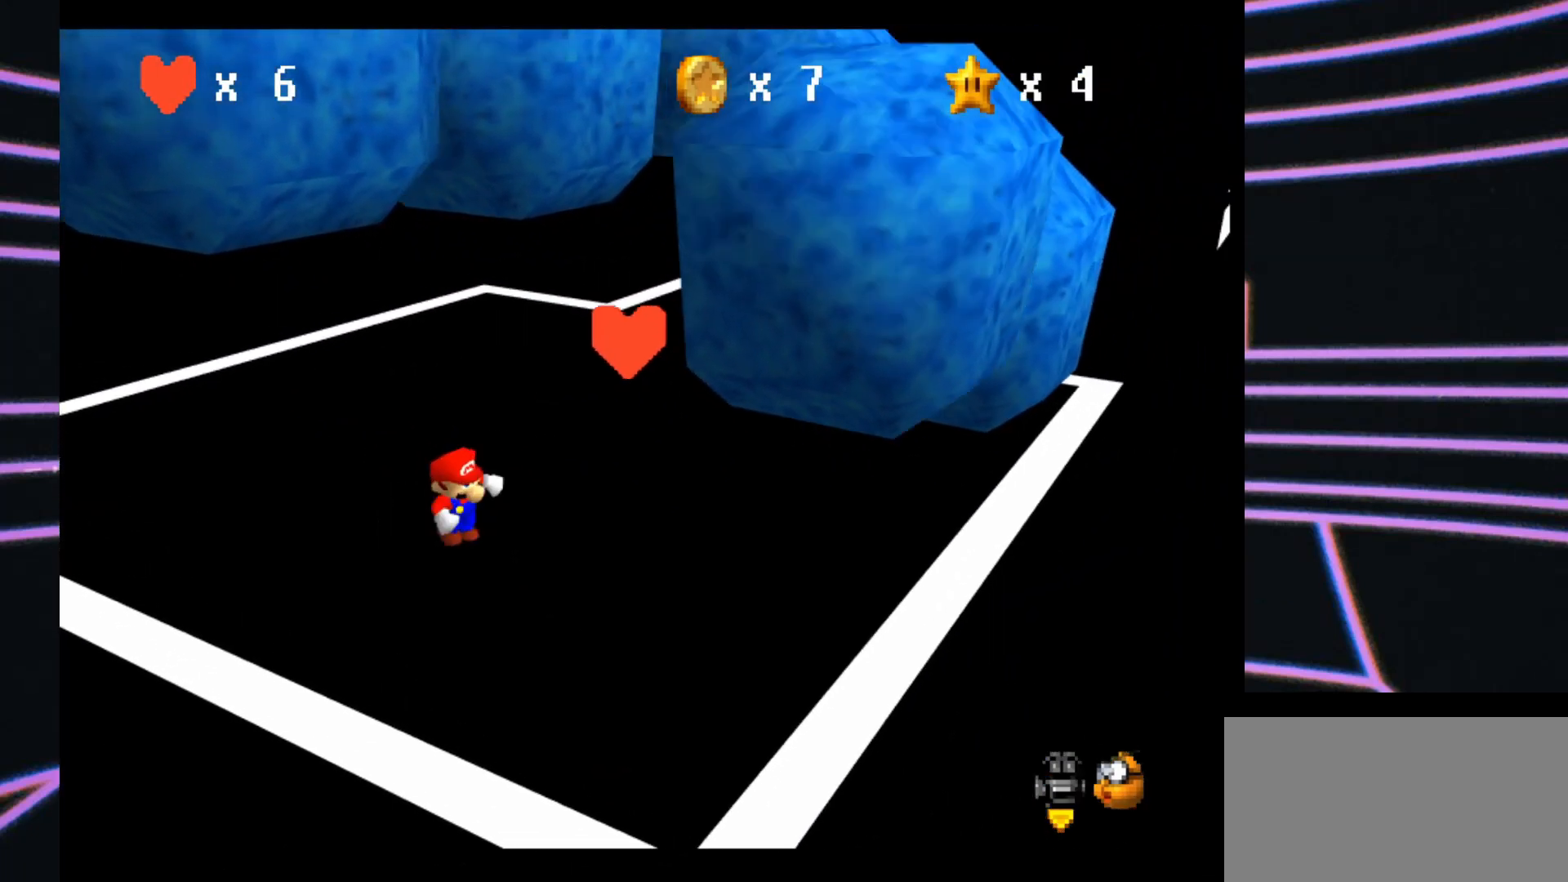
{"dt_ms": 500, "buttons": ["A"], "left_stick": "down", "events": [[233, "A", "down"], [267, "left_stick", "left"], [500, "left_stick", "down"]]}
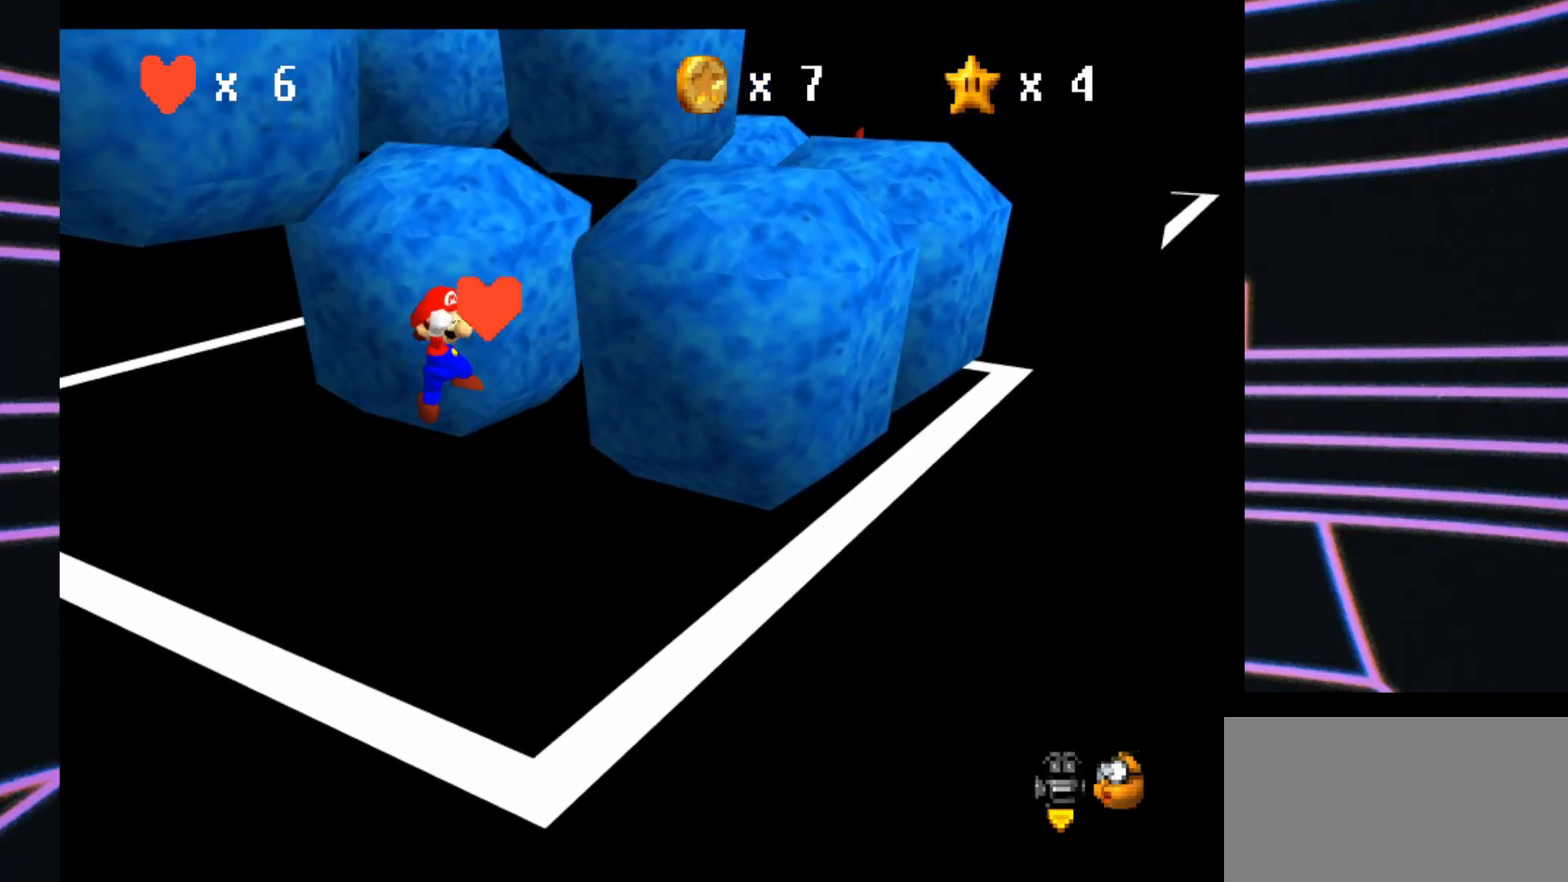
{"dt_ms": 500, "buttons": [], "left_stick": "up", "events": [[300, "left_stick", "left"], [333, "A", "up"], [400, "left_stick", "up"]]}
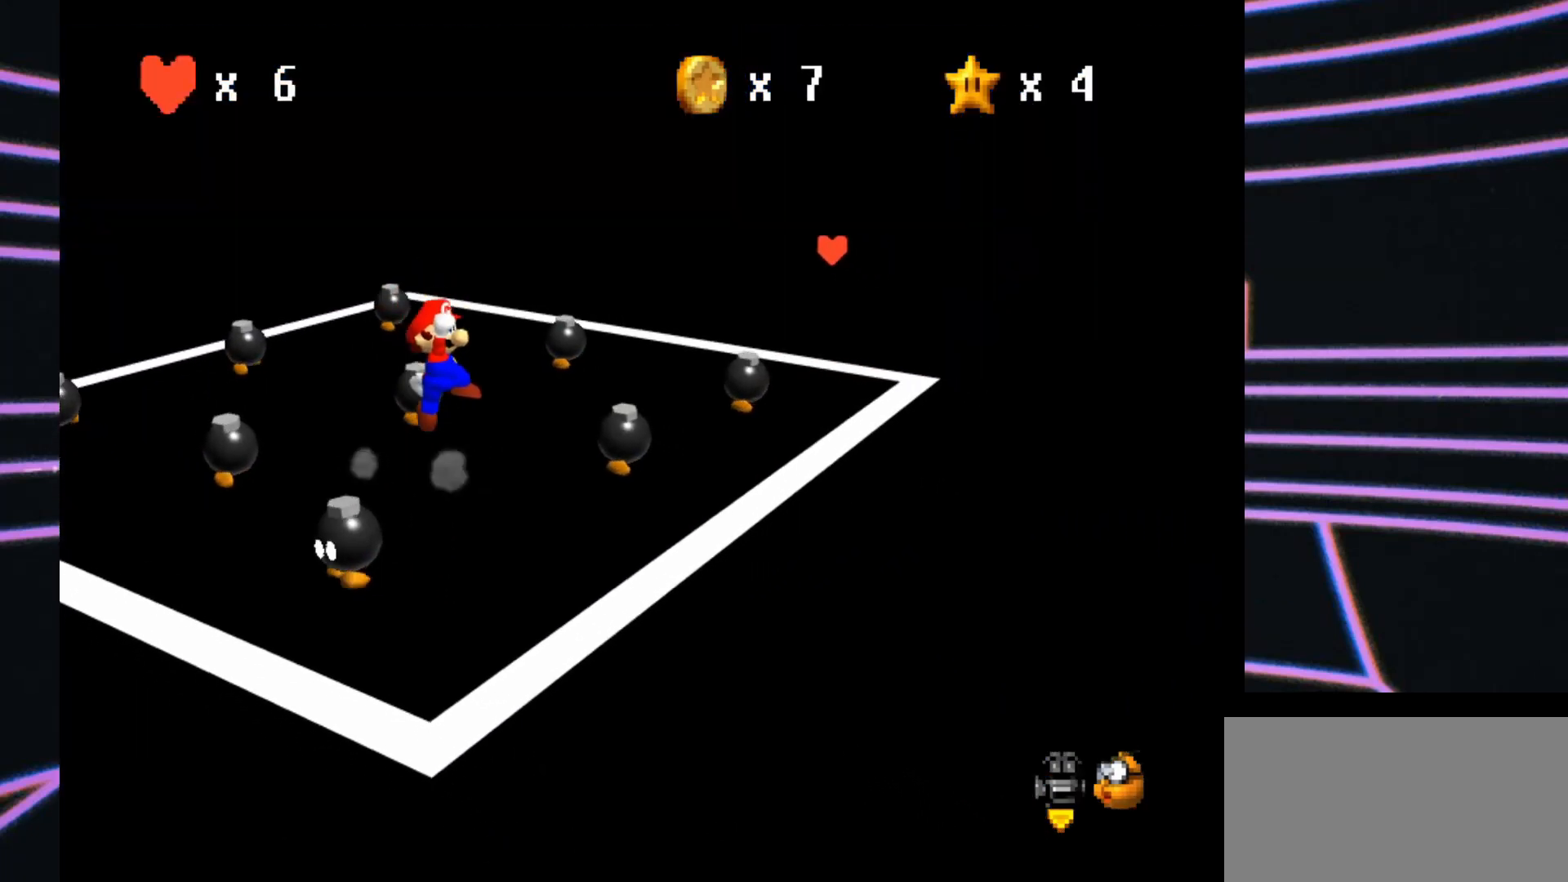
{"dt_ms": 500, "buttons": [], "left_stick": "up", "events": [[33, "left_stick", "center"], [400, "left_stick", "up"]]}
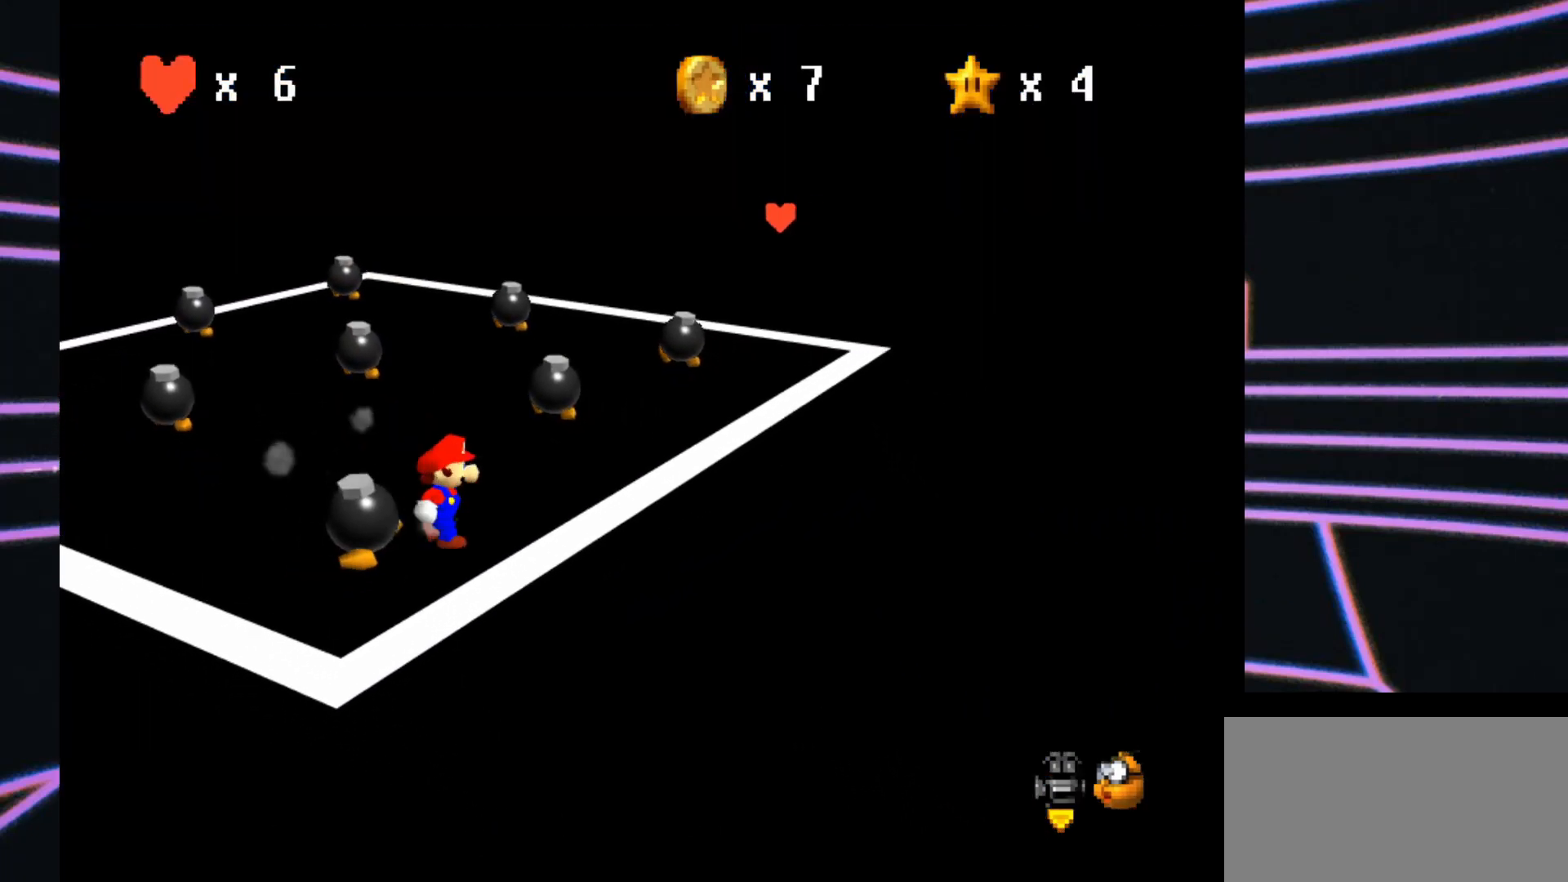
{"dt_ms": 500, "buttons": ["A", "Z"], "left_stick": "up-right", "events": [[67, "left_stick", "up-right"], [467, "Z", "down"], [500, "A", "down"]]}
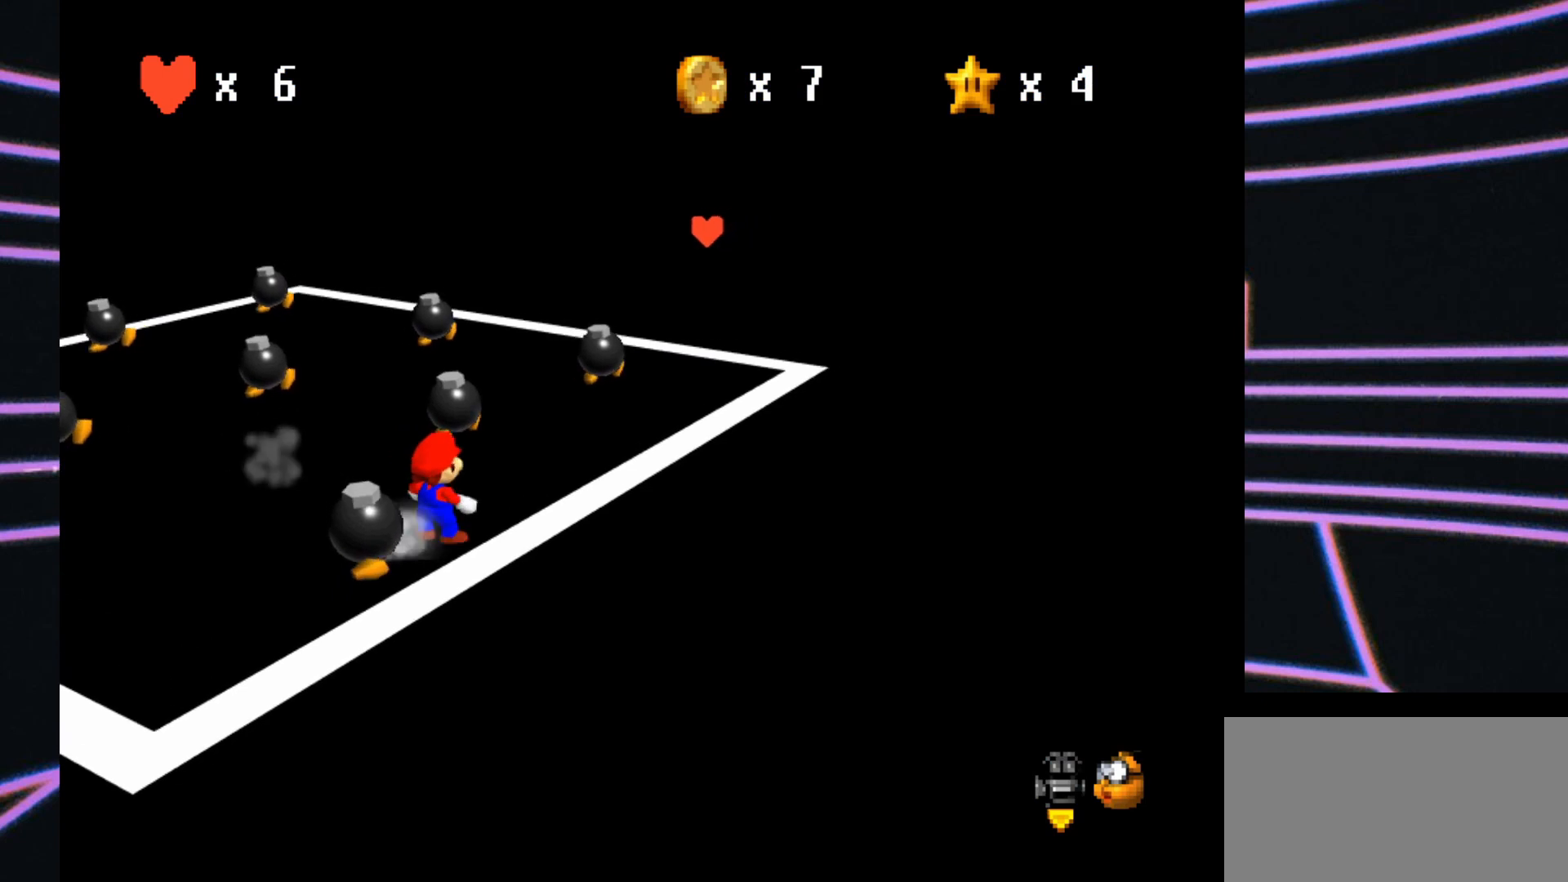
{"dt_ms": 500, "buttons": ["A", "Z"], "left_stick": "up-right", "events": []}
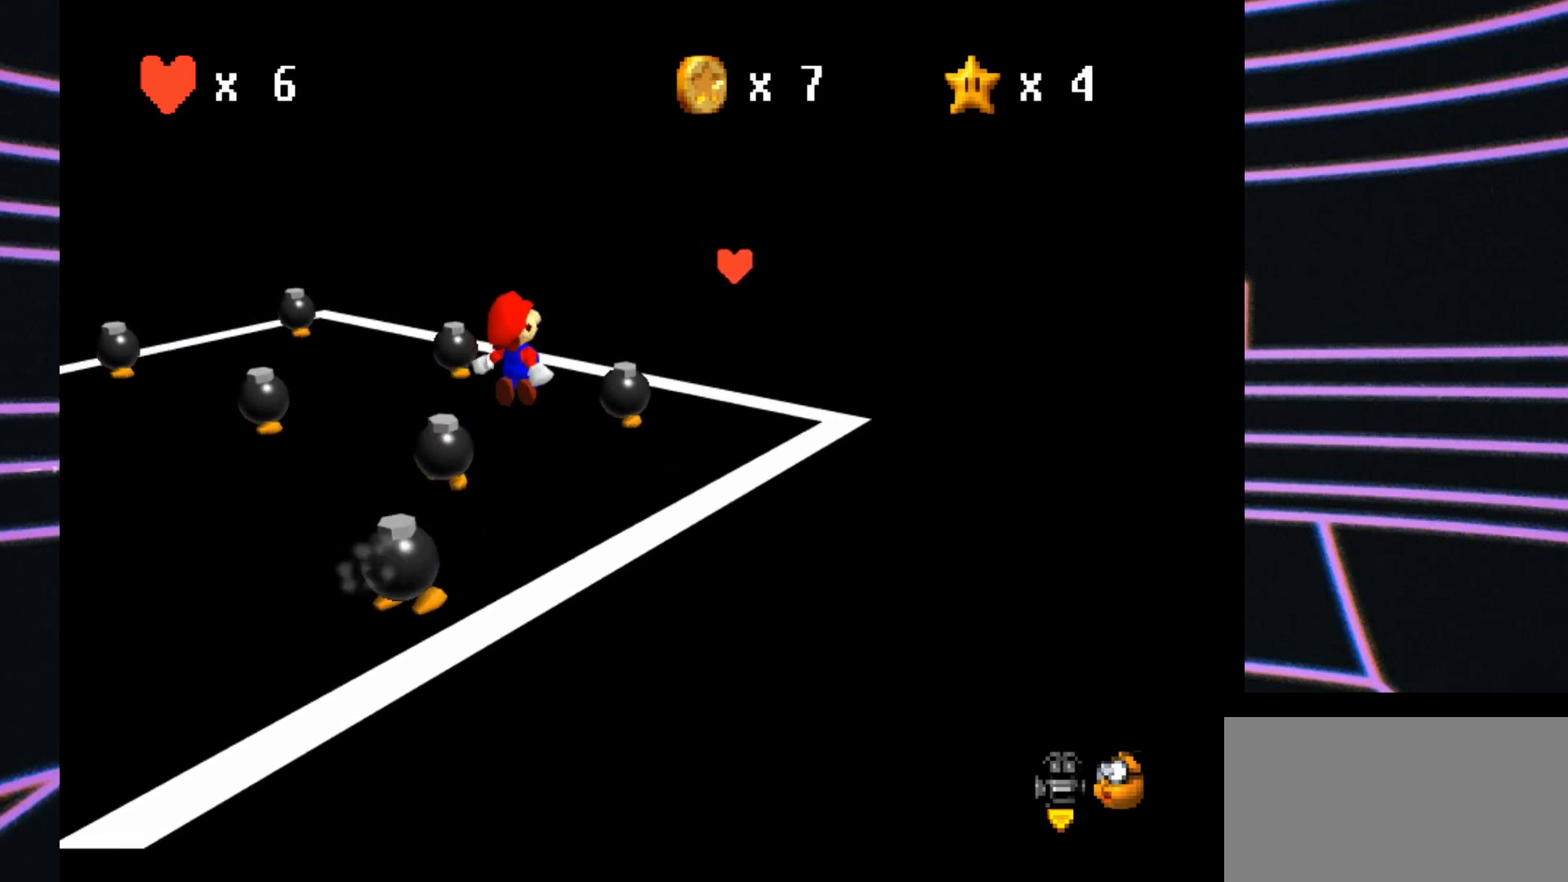
{"dt_ms": 500, "buttons": ["Z"], "left_stick": "down-left", "events": [[33, "left_stick", "right"], [367, "left_stick", "center"], [433, "left_stick", "left"], [467, "A", "up"], [500, "left_stick", "down-left"]]}
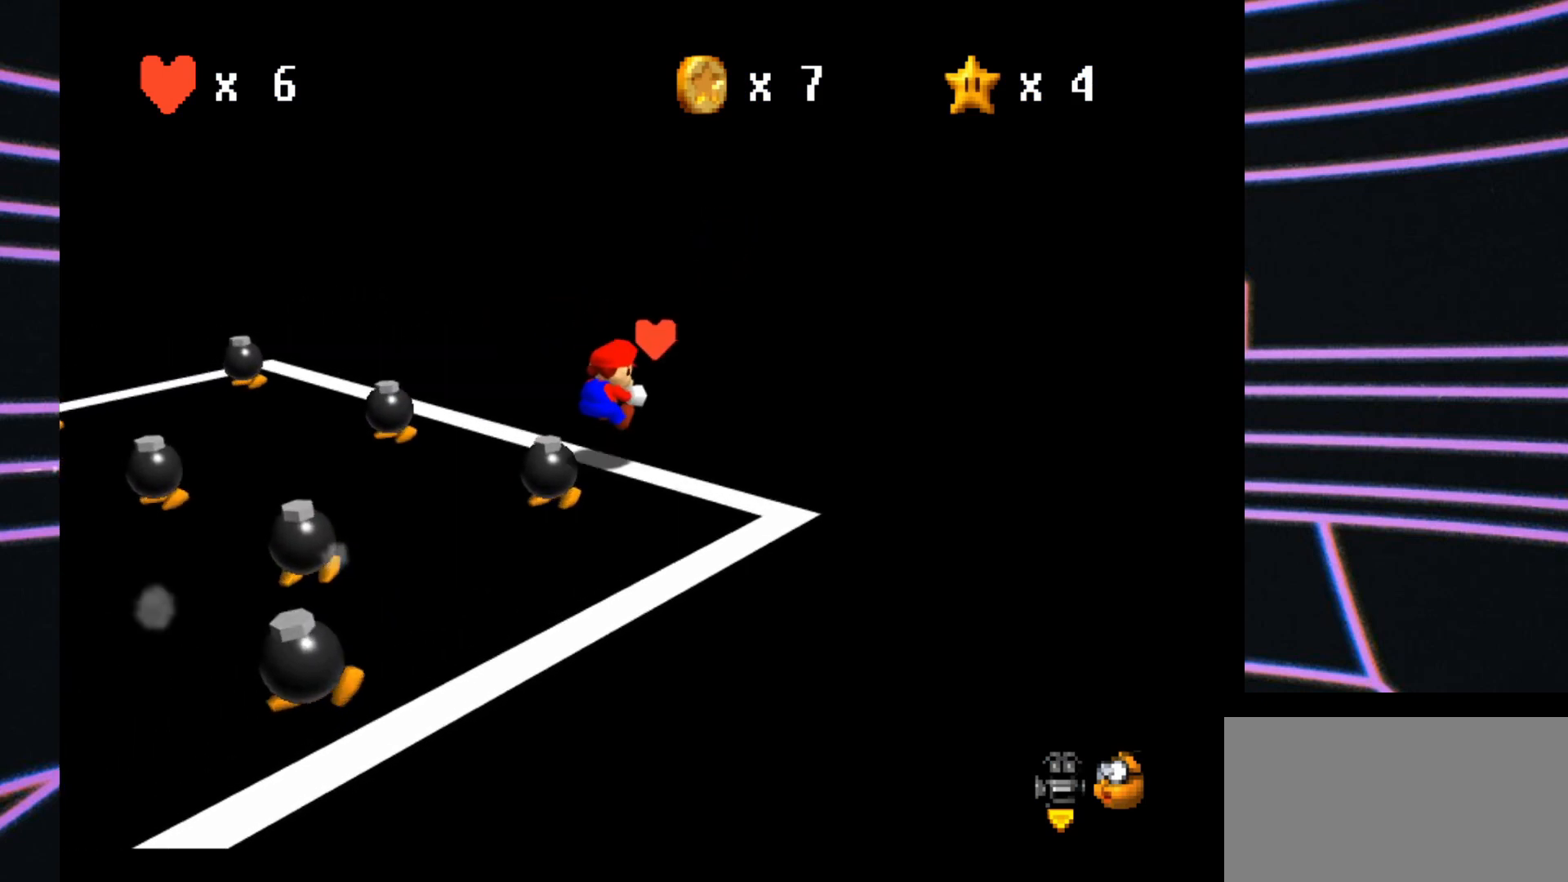
{"dt_ms": 500, "buttons": [], "left_stick": "down-left", "events": [[67, "Z", "up"]]}
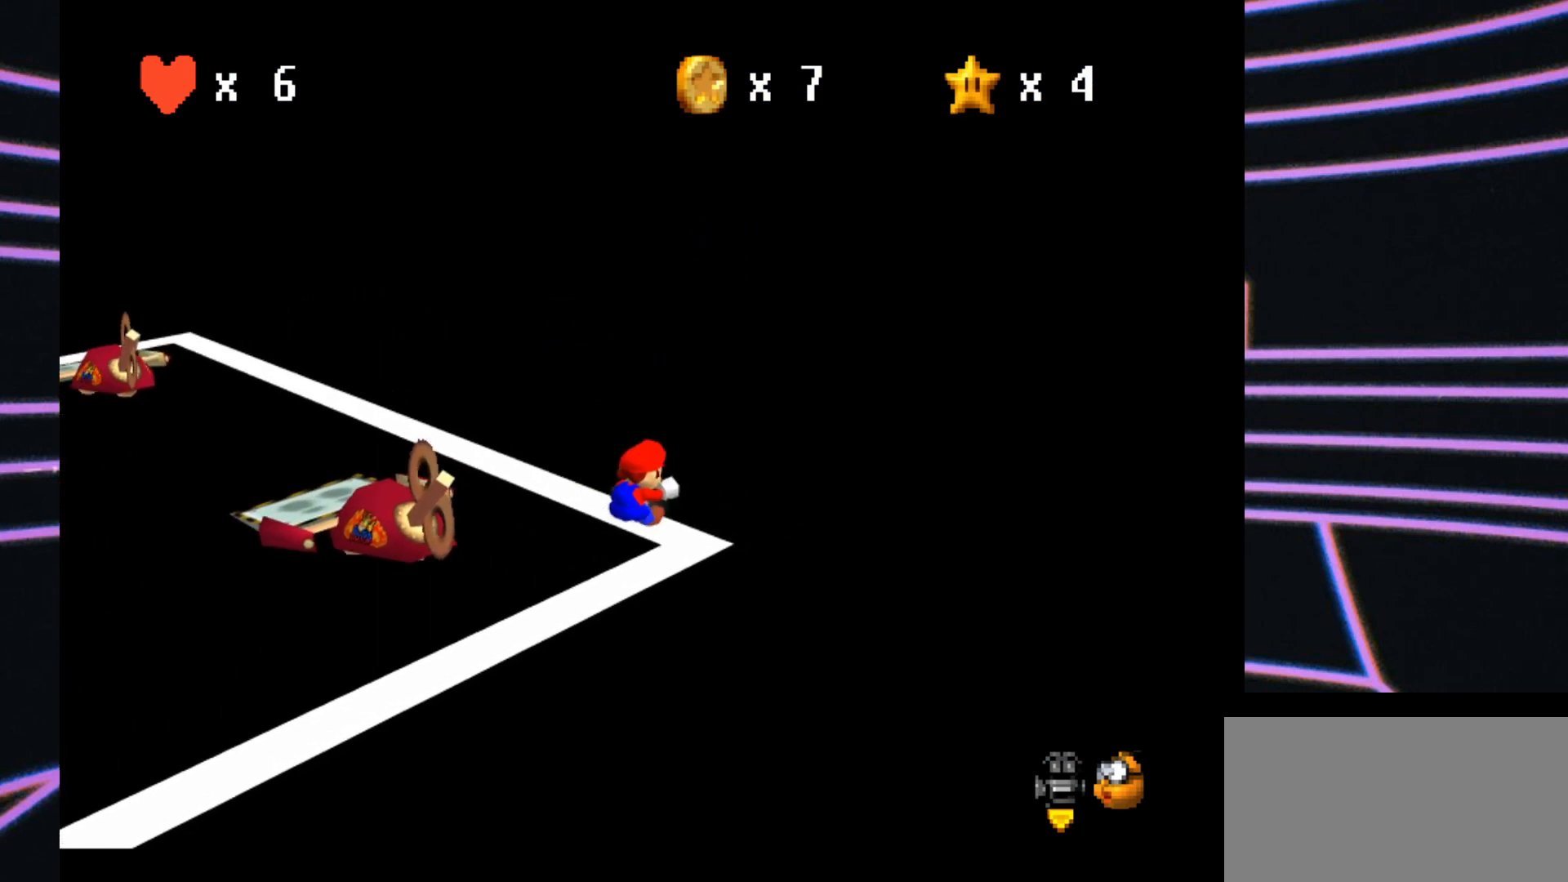
{"dt_ms": 500, "buttons": [], "left_stick": "left"}
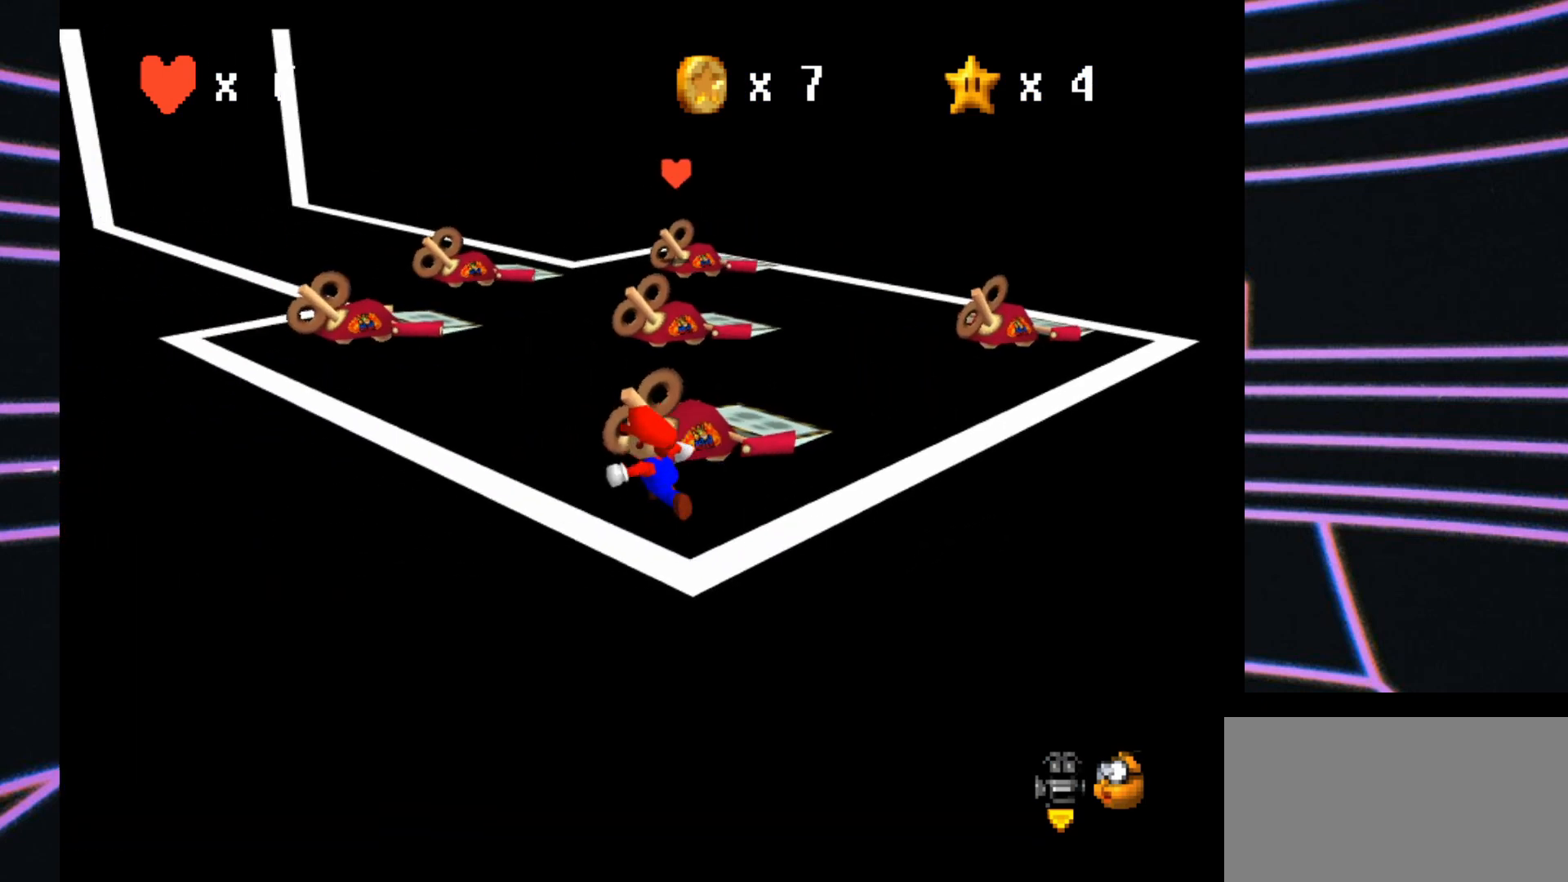
{"dt_ms": 500, "buttons": [], "left_stick": "up", "events": [[100, "left_stick", "up-left"], [333, "left_stick", "up"]]}
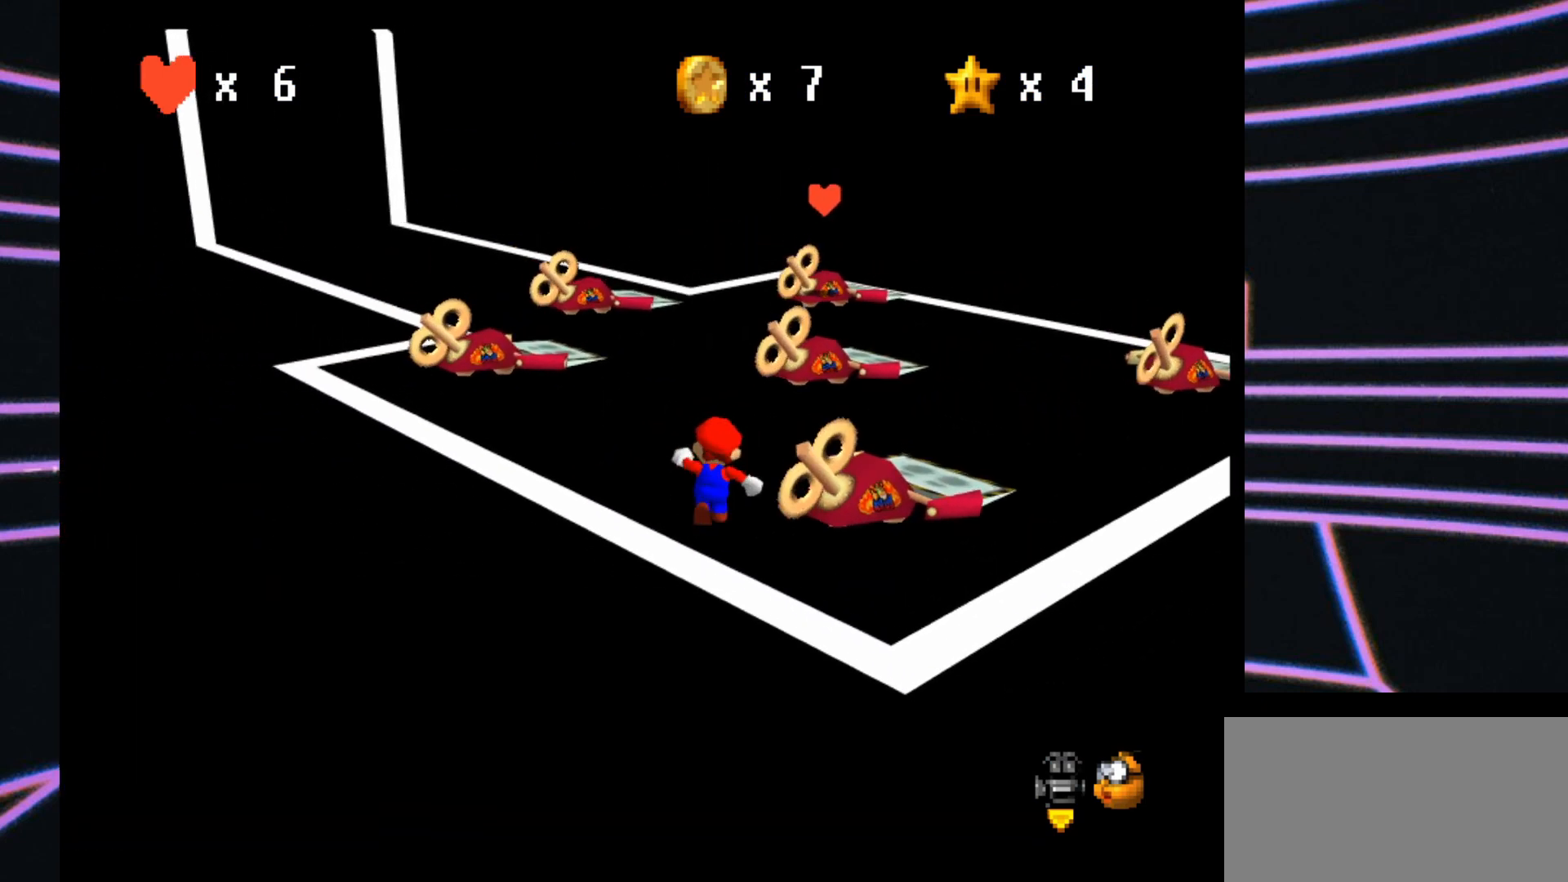
{"dt_ms": 500, "buttons": [], "left_stick": "up", "events": []}
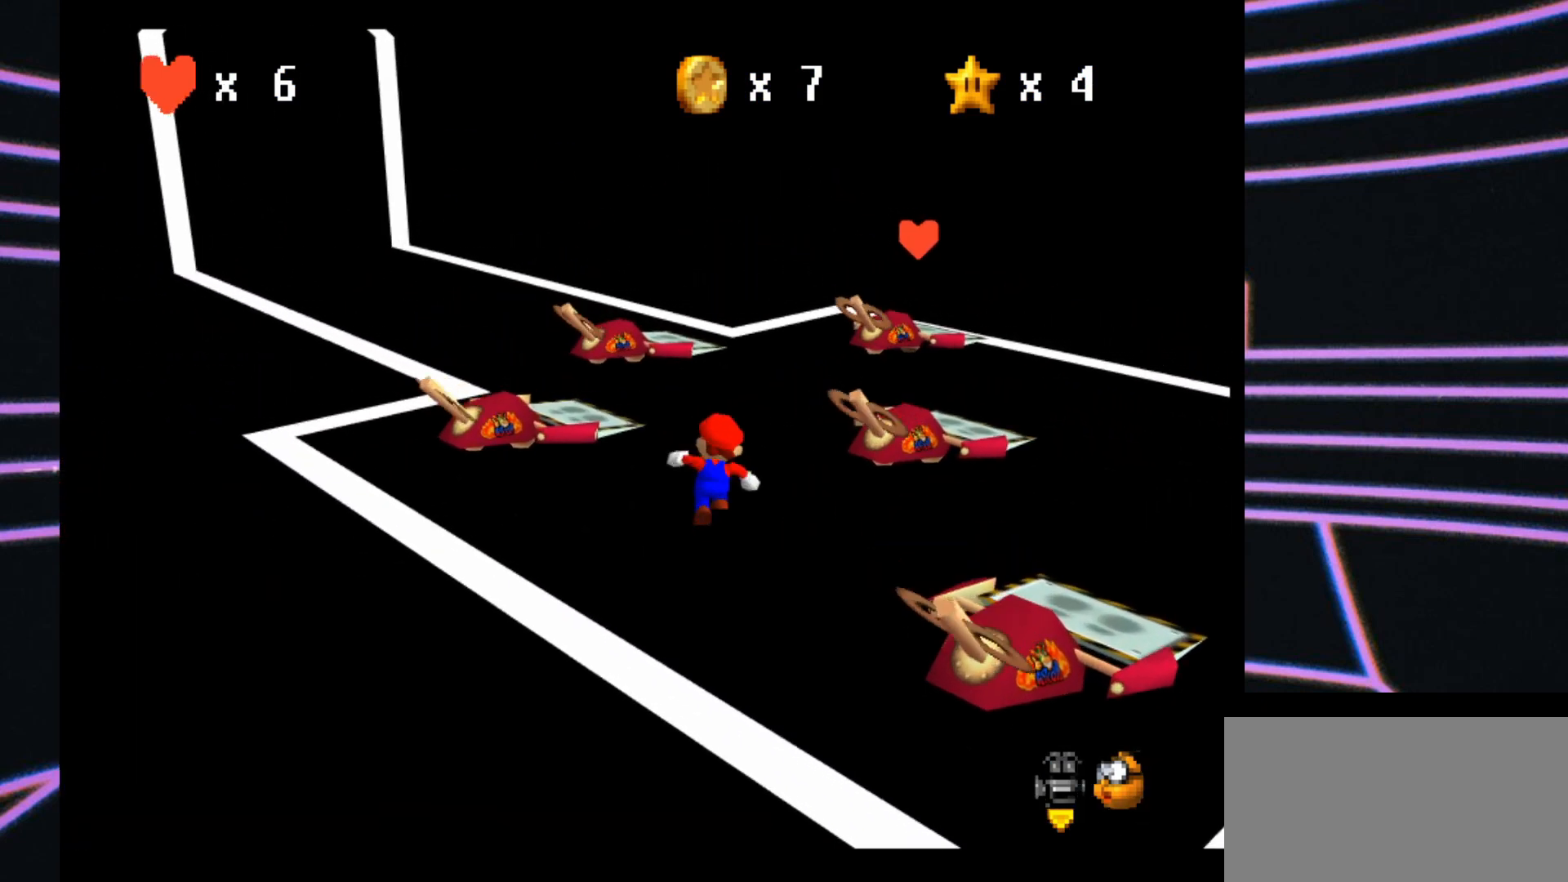
{"dt_ms": 500, "buttons": [], "left_stick": "up-left", "events": [[67, "left_stick", "up-left"], [167, "A", "down"], [500, "A", "up"]]}
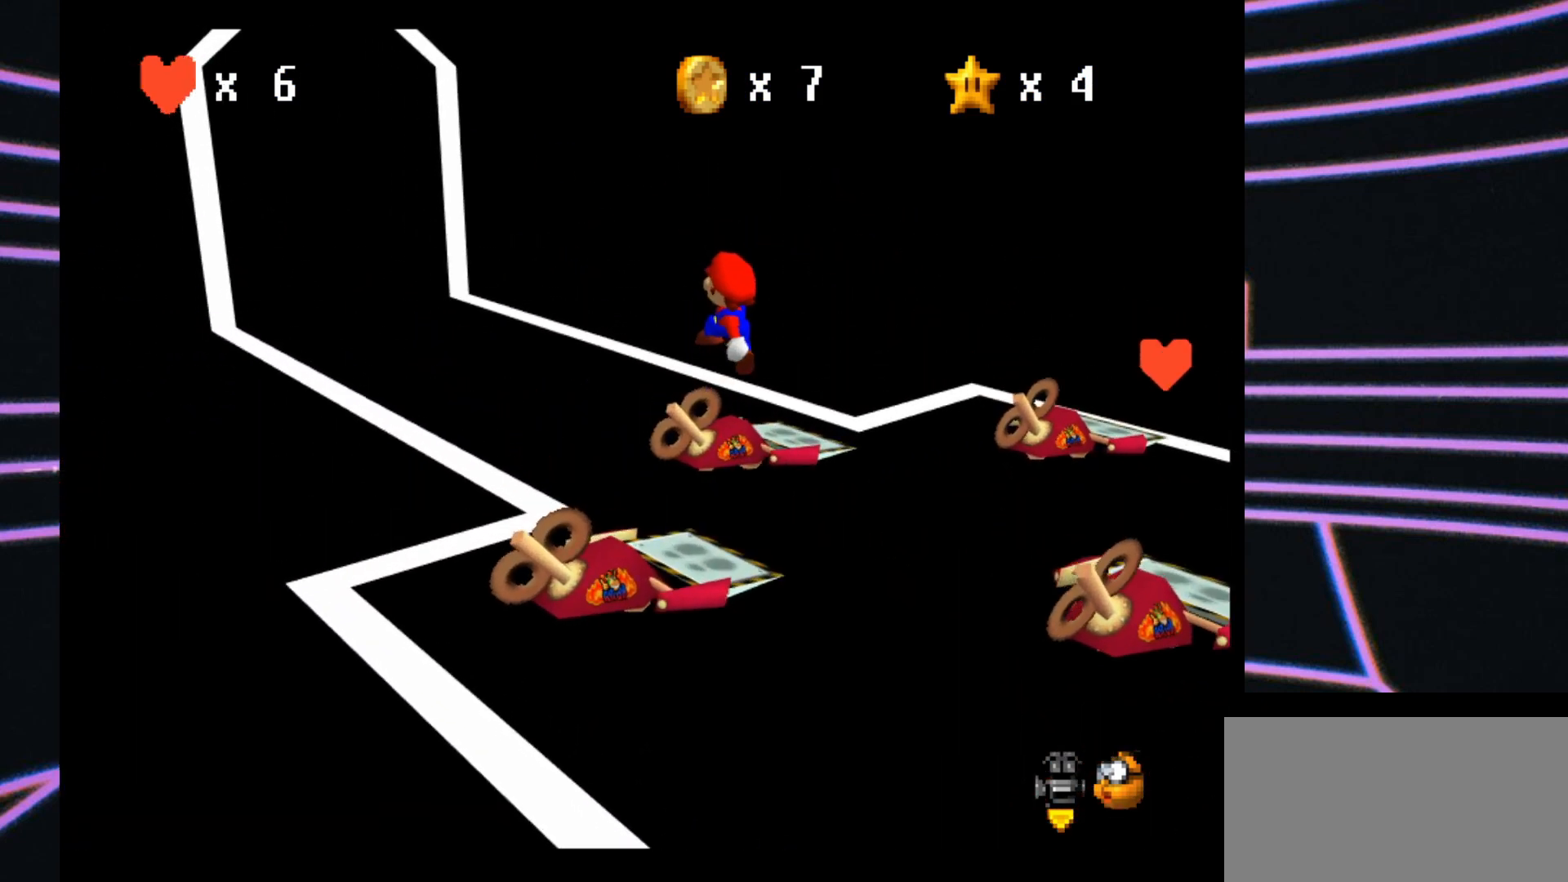
{"dt_ms": 500, "buttons": [], "left_stick": "up-left", "events": []}
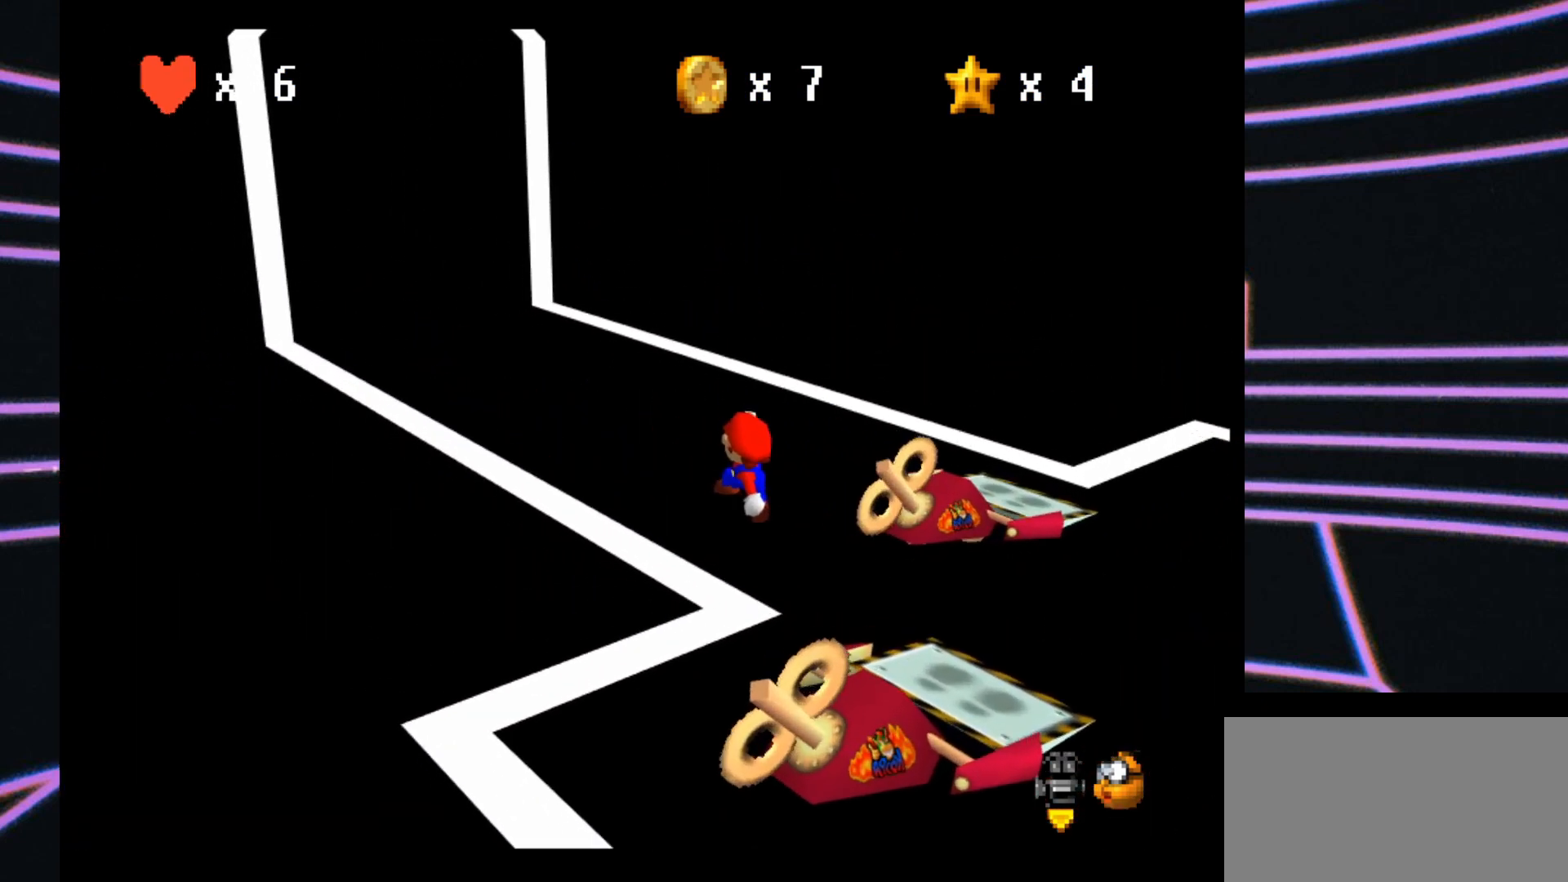
{"dt_ms": 500, "buttons": [], "left_stick": "up-left", "events": [[233, "A", "down"], [367, "A", "up"]]}
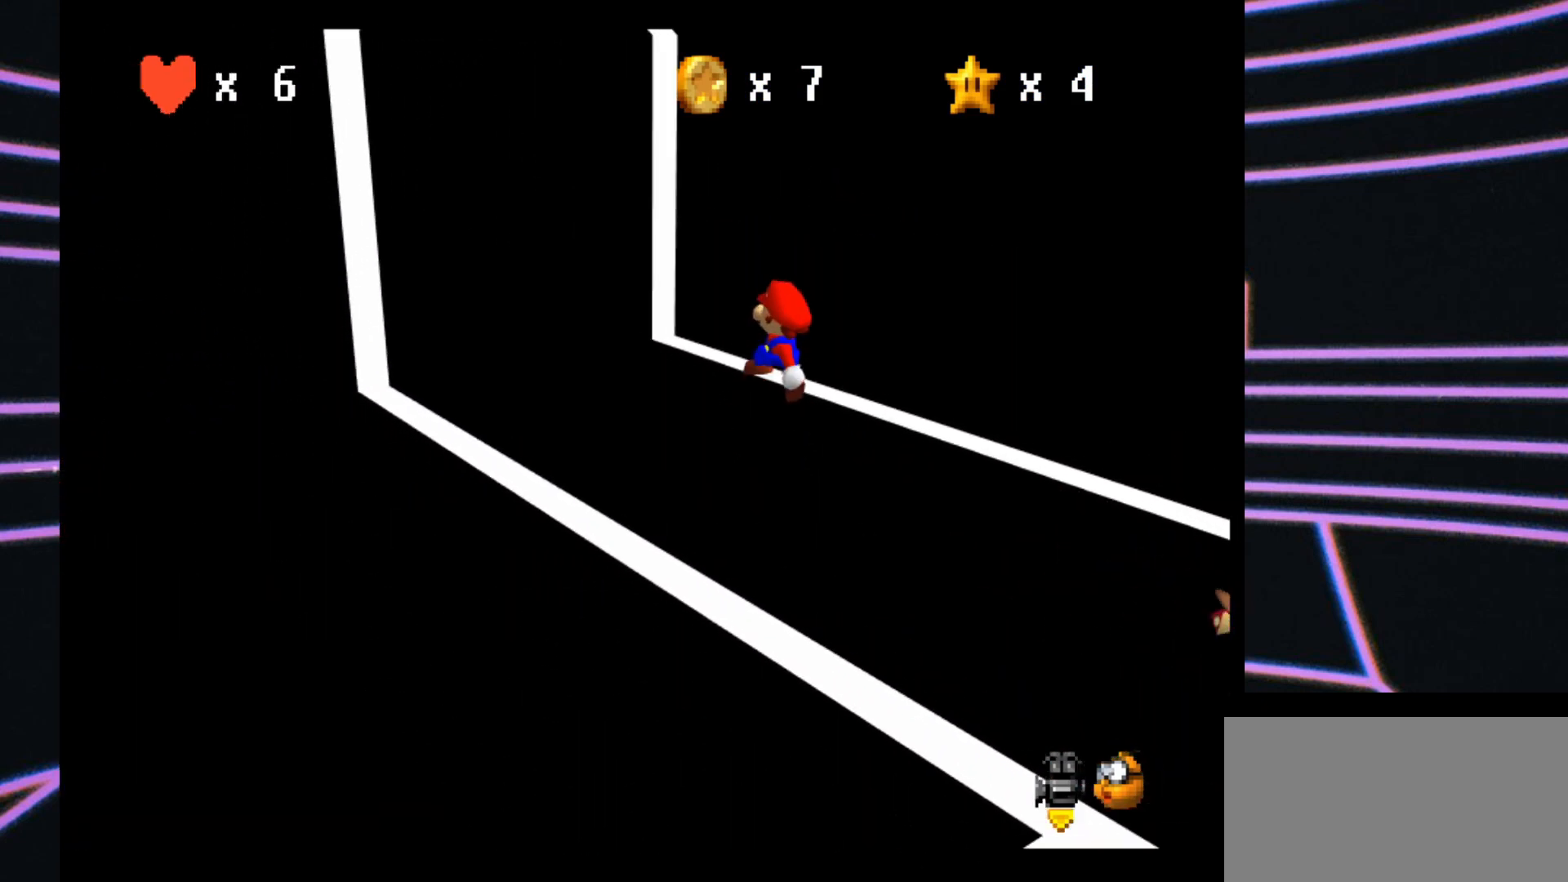
{"dt_ms": 500, "buttons": ["A"], "left_stick": "up-left", "events": [[333, "B", "down"], [433, "A", "down"], [467, "B", "up"]]}
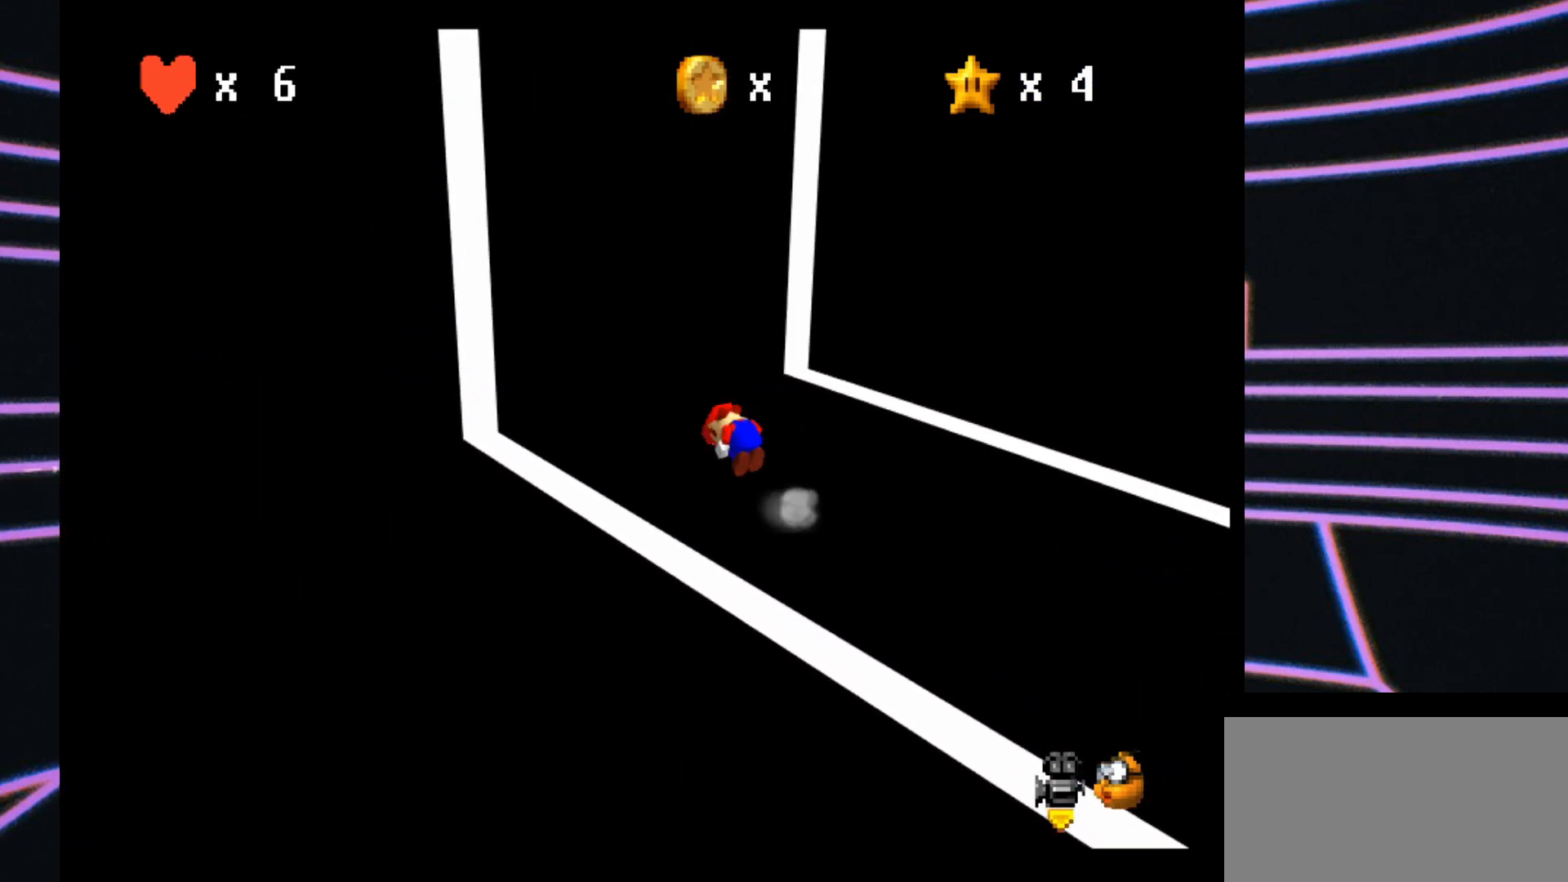
{"dt_ms": 500, "buttons": [], "left_stick": "up-left", "events": [[133, "A", "up"]]}
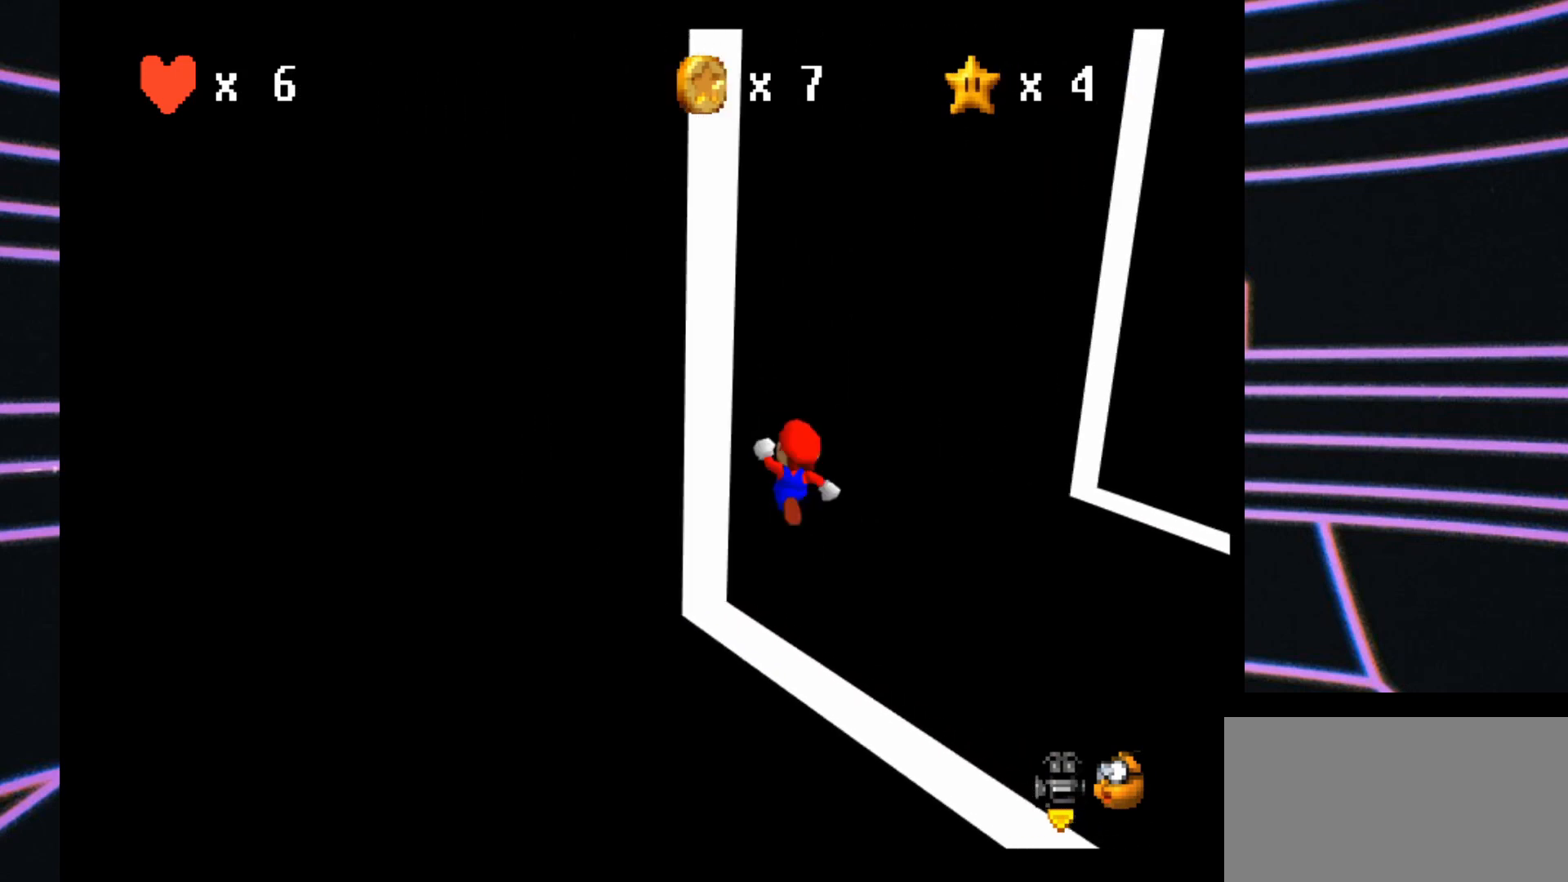
{"dt_ms": 500, "buttons": [], "left_stick": "center", "events": [[200, "left_stick", "center"]]}